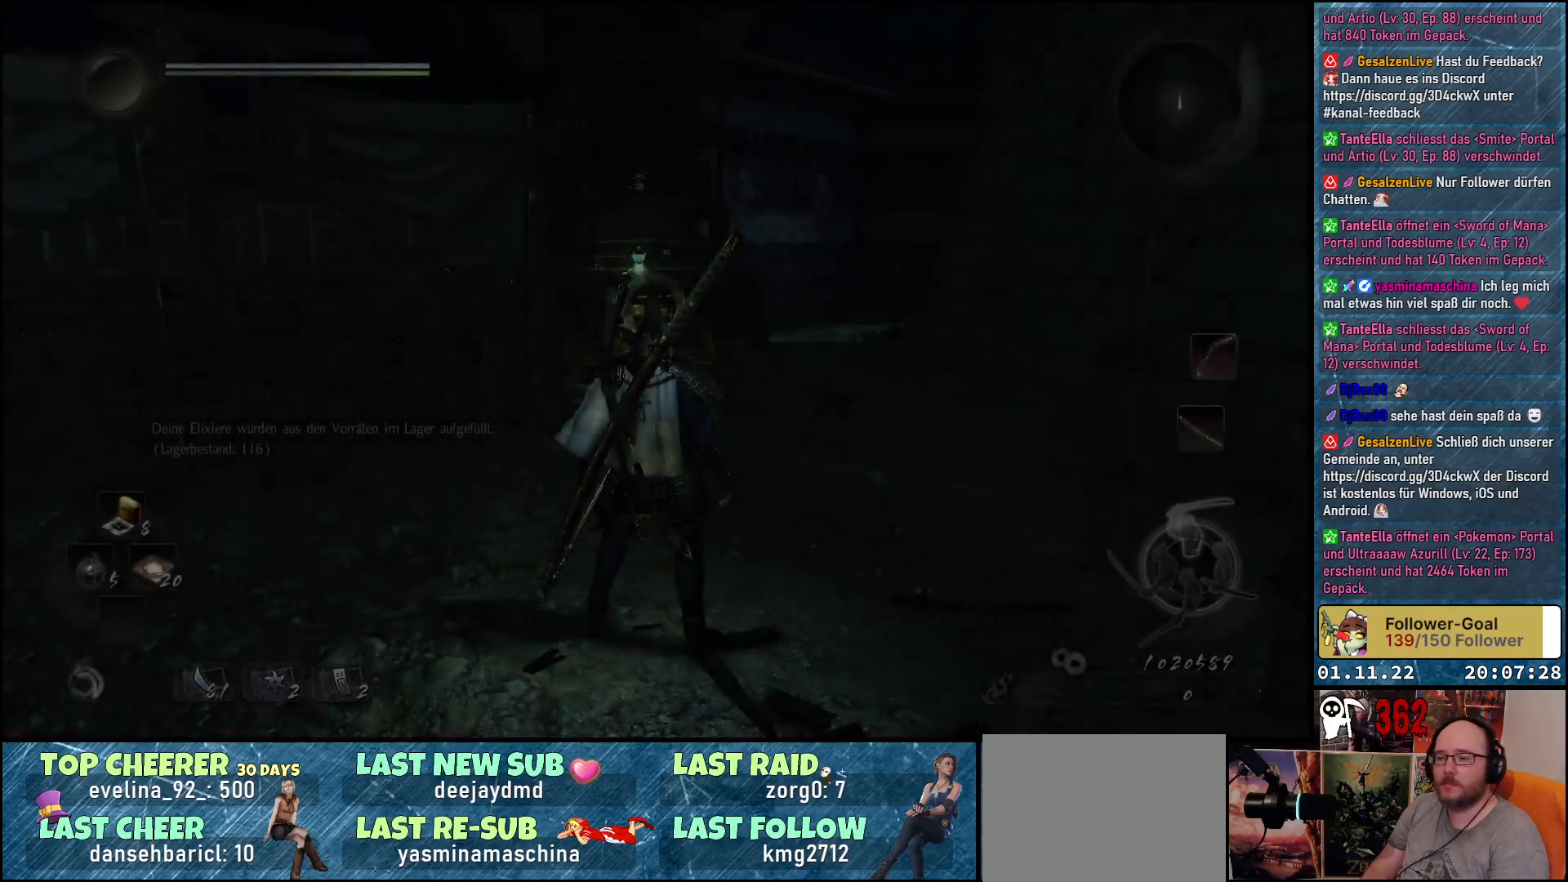
Gameplay with a controller (Xbox layout); each line is a JSON object with the inputs held at the frame after it. "events" lists button and stick changes between this image and that frame as [ms after this image, input, new state], when the widget could be followed in between.
{"buttons": [], "left_stick": "up-left", "right_stick": "left", "events": [[400, "right_stick", "left"], [450, "left_stick", "up-left"]]}
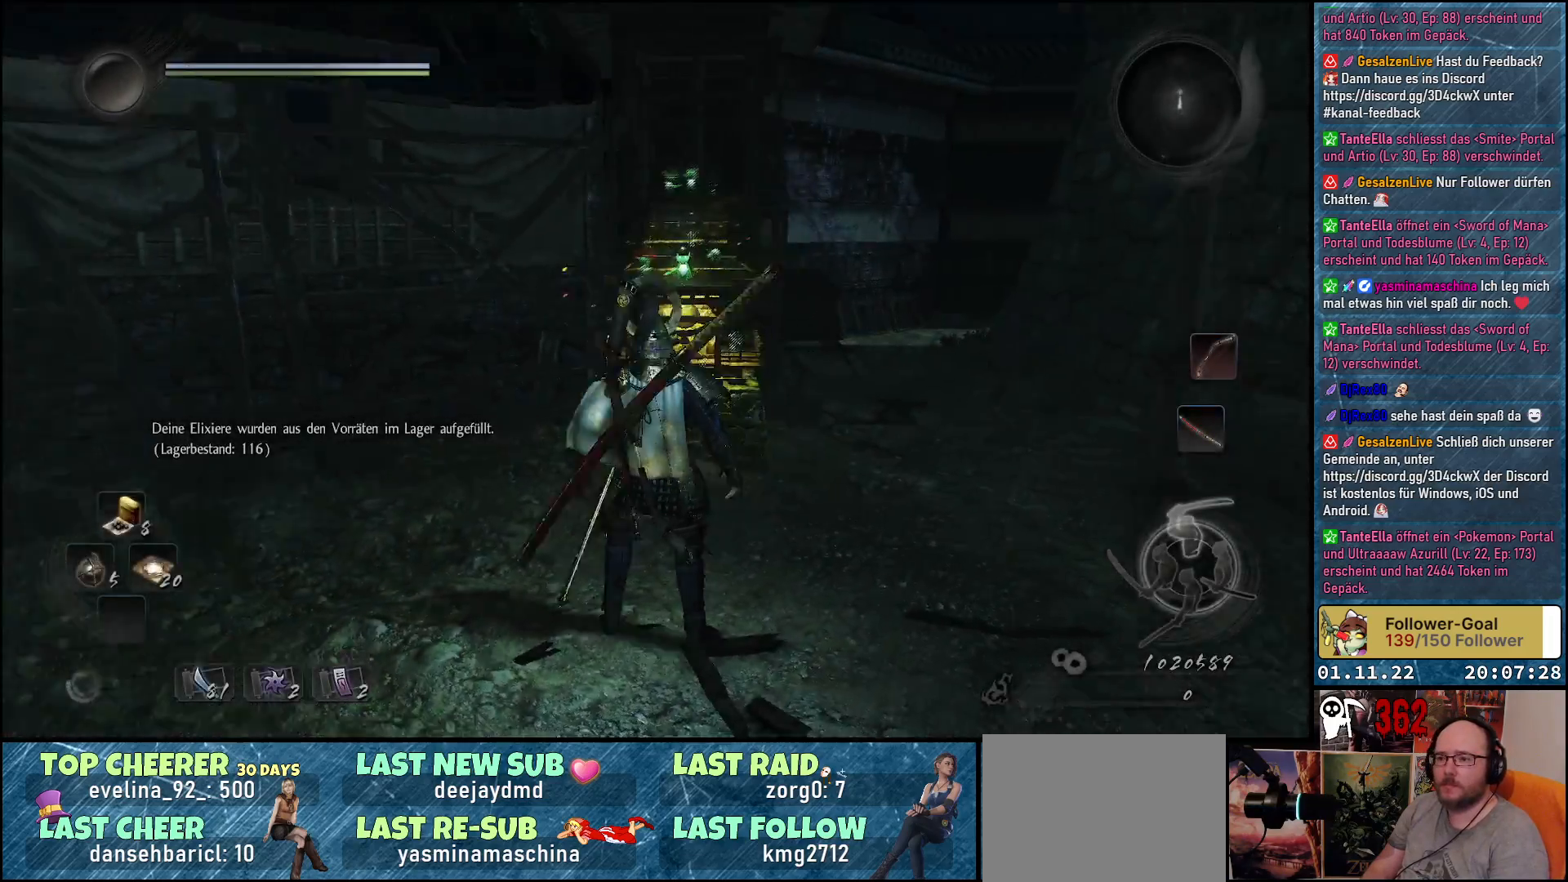
{"buttons": [], "left_stick": "center", "right_stick": "left", "events": [[33, "left_stick", "left"], [500, "left_stick", "center"]]}
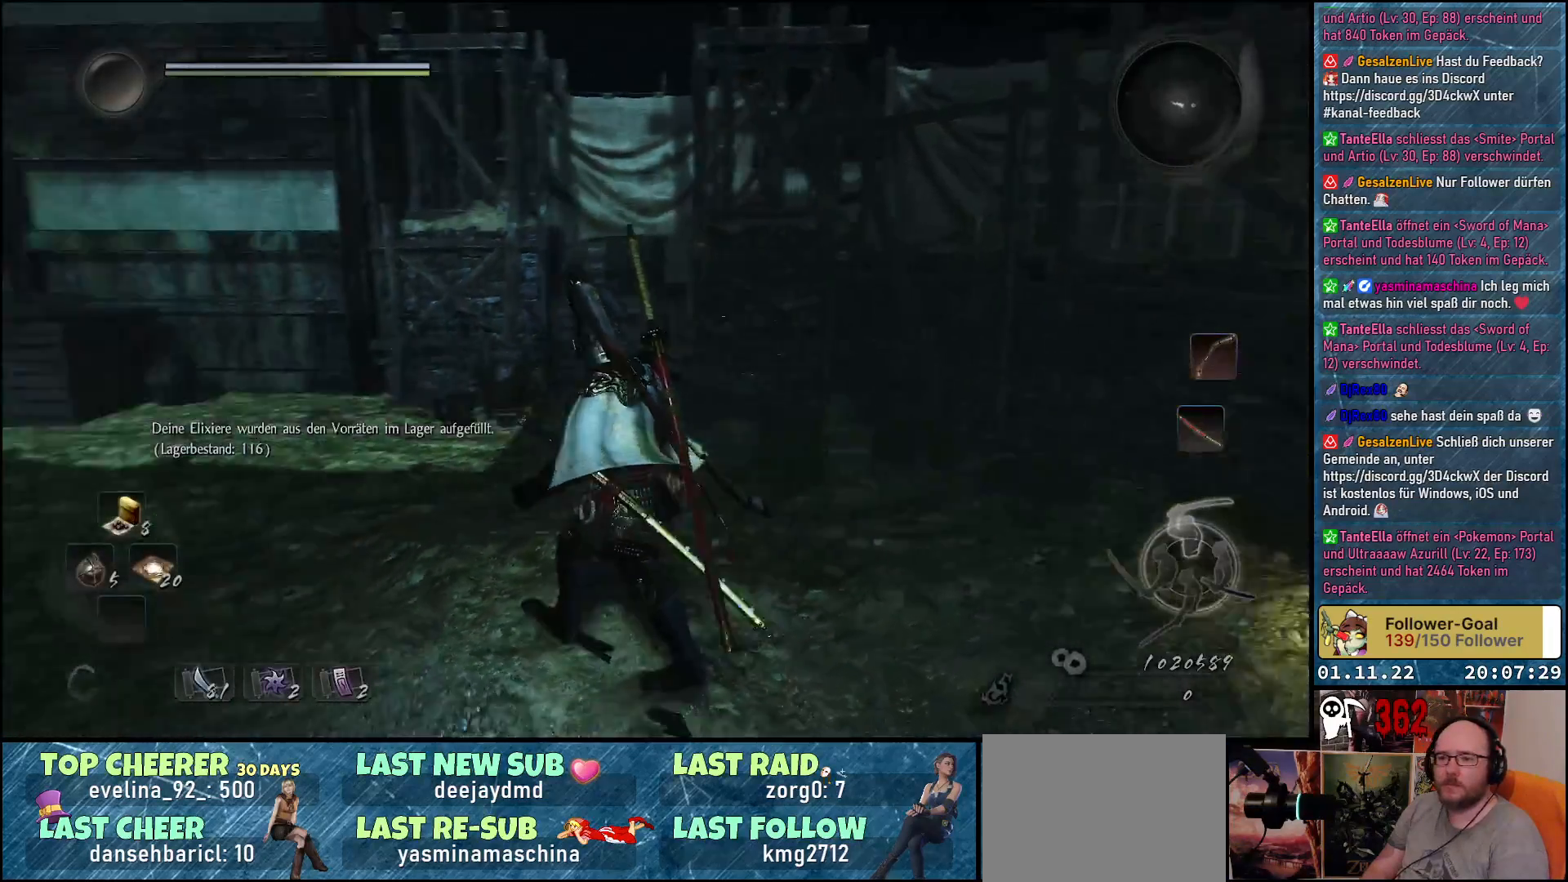
{"buttons": [], "left_stick": "up-left", "right_stick": "left", "events": [[117, "left_stick", "down-left"], [317, "left_stick", "left"], [483, "left_stick", "up-left"]]}
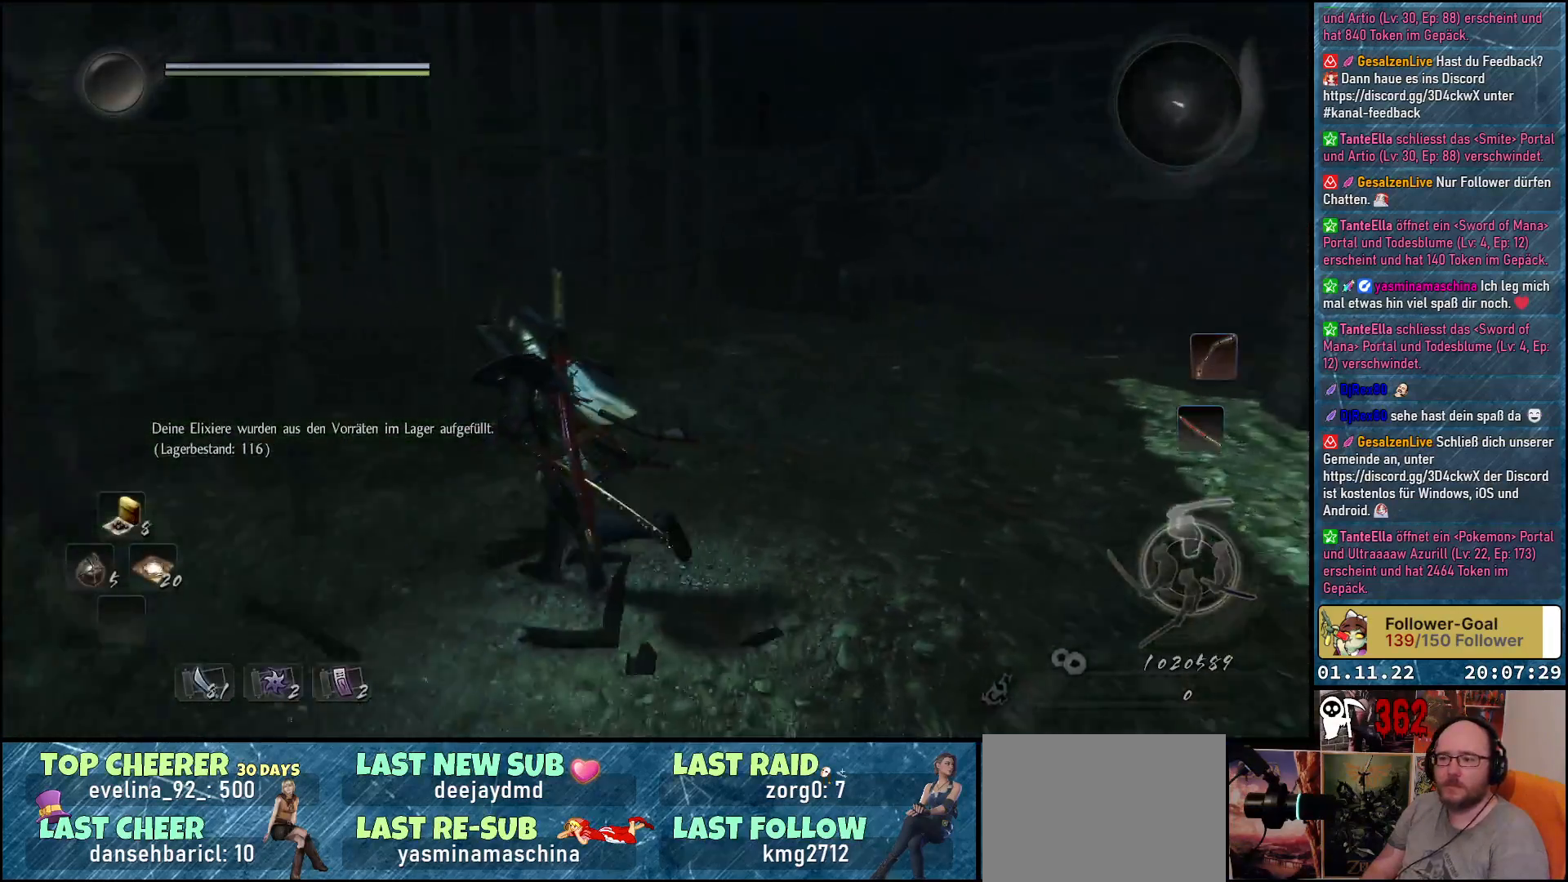
{"buttons": [], "left_stick": "up-left", "right_stick": "left", "events": []}
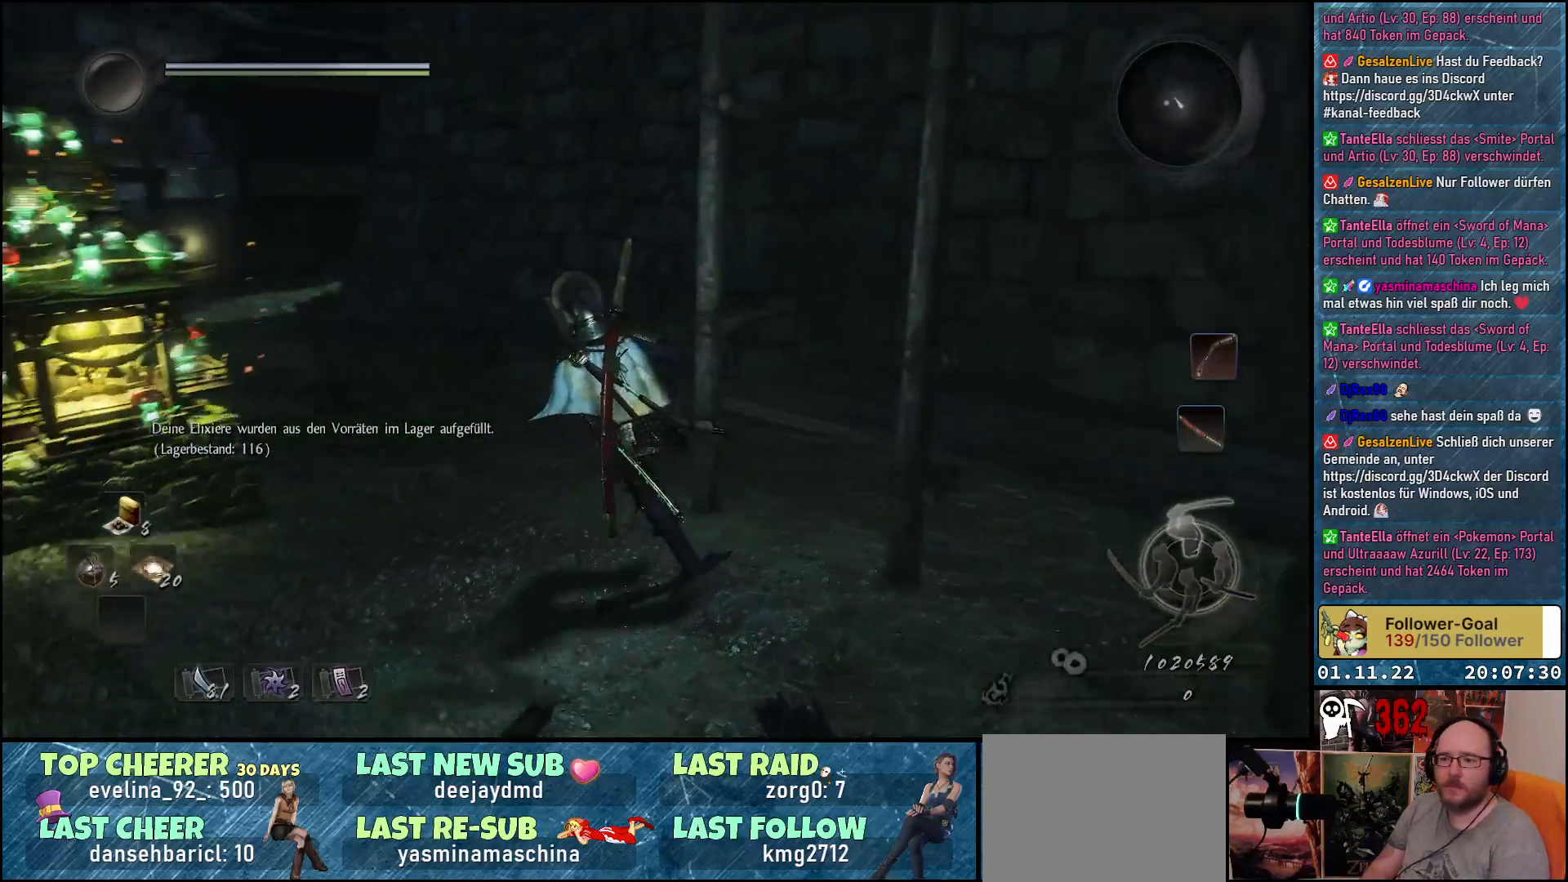
{"buttons": ["A"], "left_stick": "up", "right_stick": "center", "events": [[150, "right_stick", "center"], [267, "A", "down"], [317, "left_stick", "up"]]}
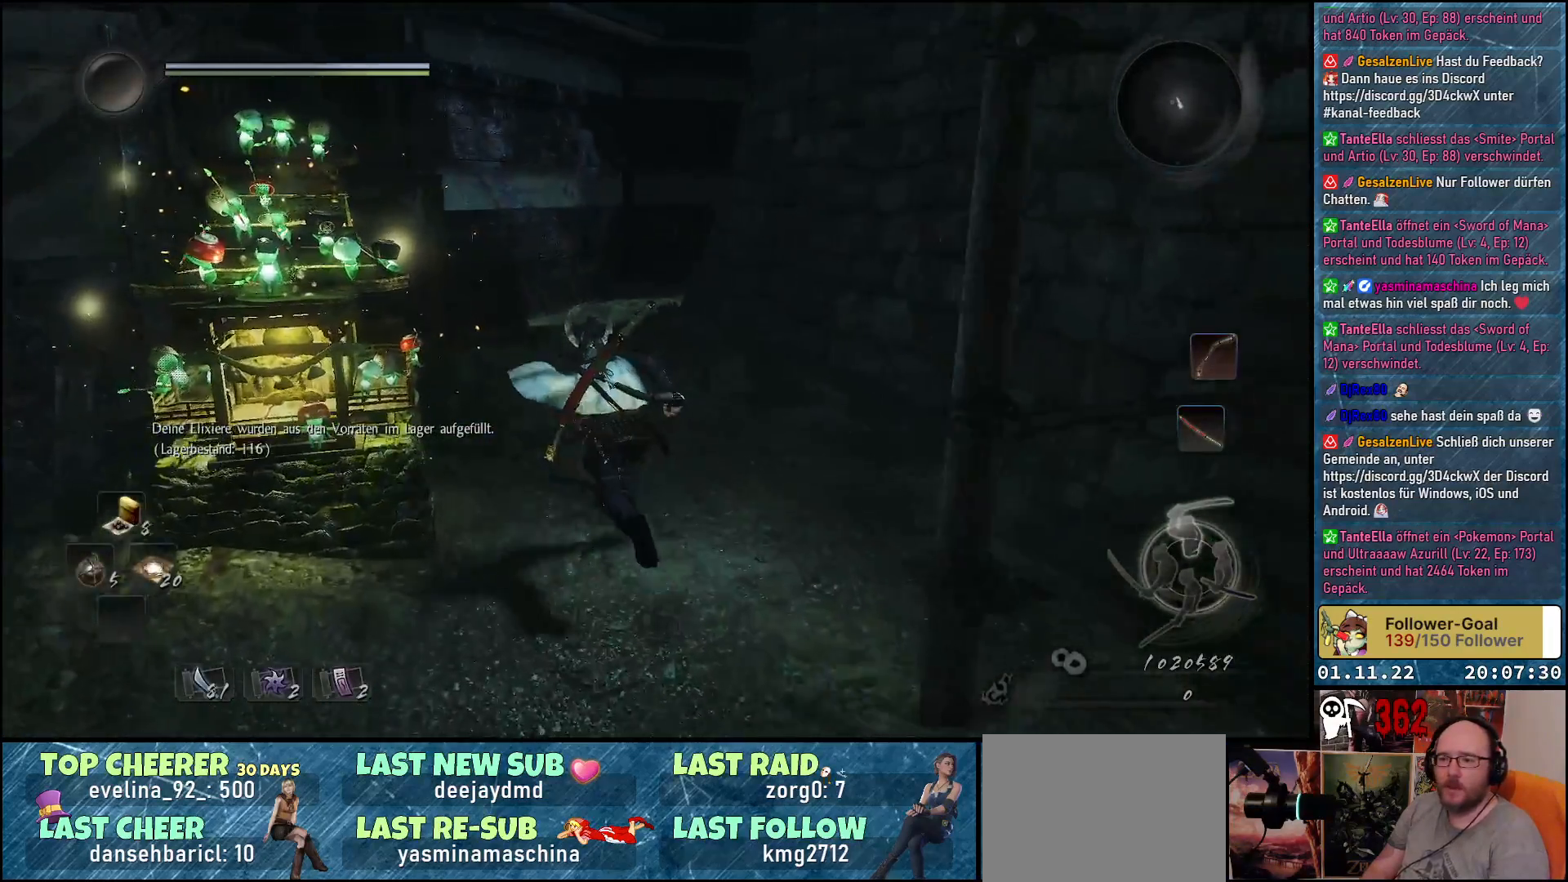
{"buttons": ["A"], "left_stick": "up", "right_stick": "center", "events": []}
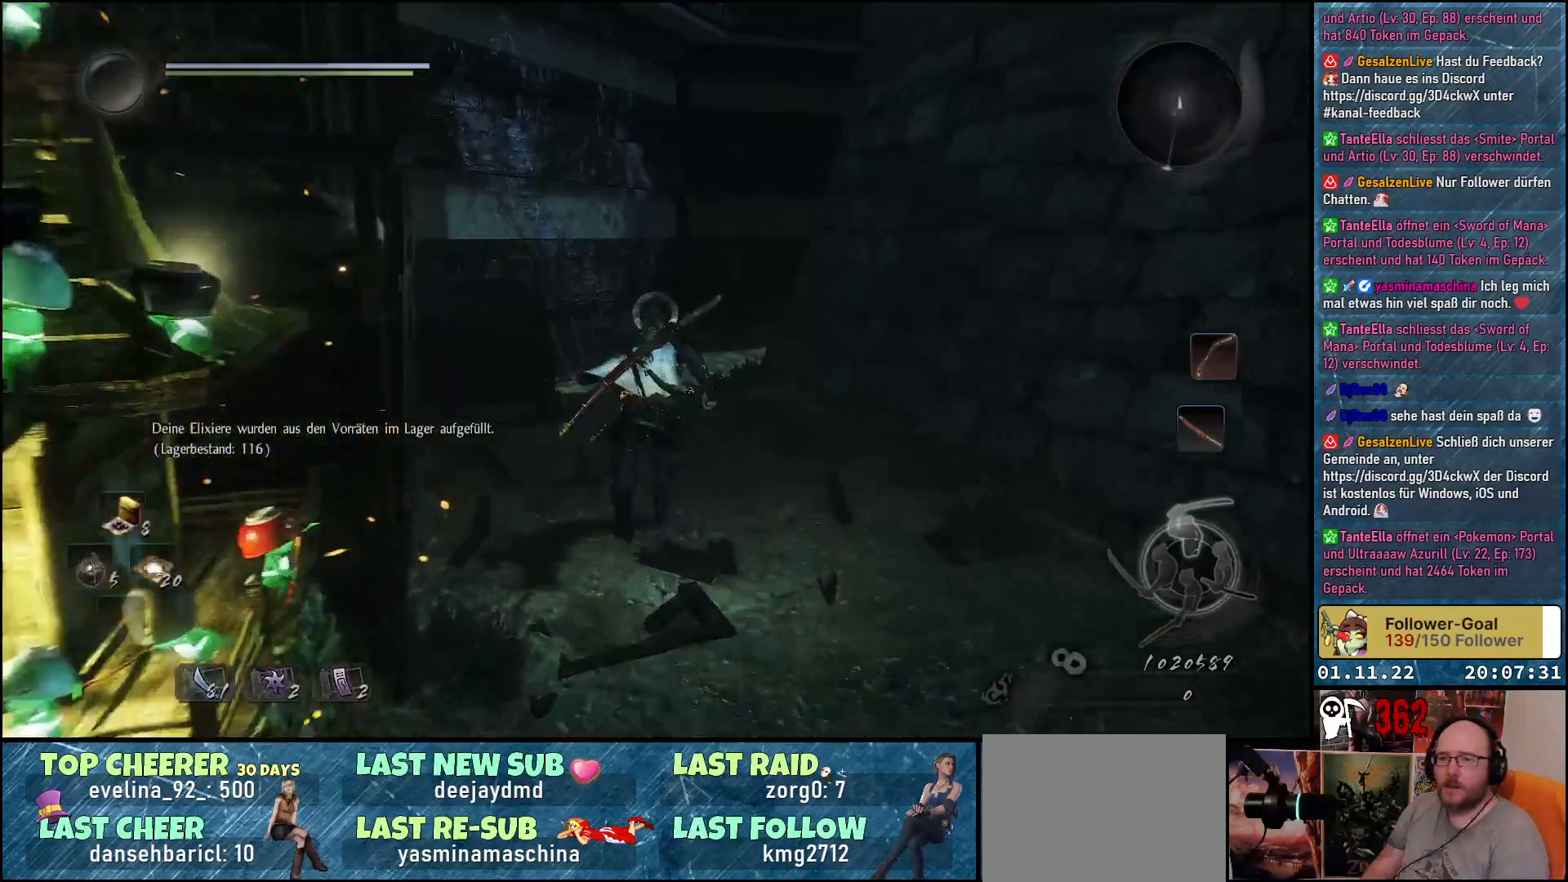
{"buttons": ["A"], "left_stick": "up", "right_stick": "center", "events": []}
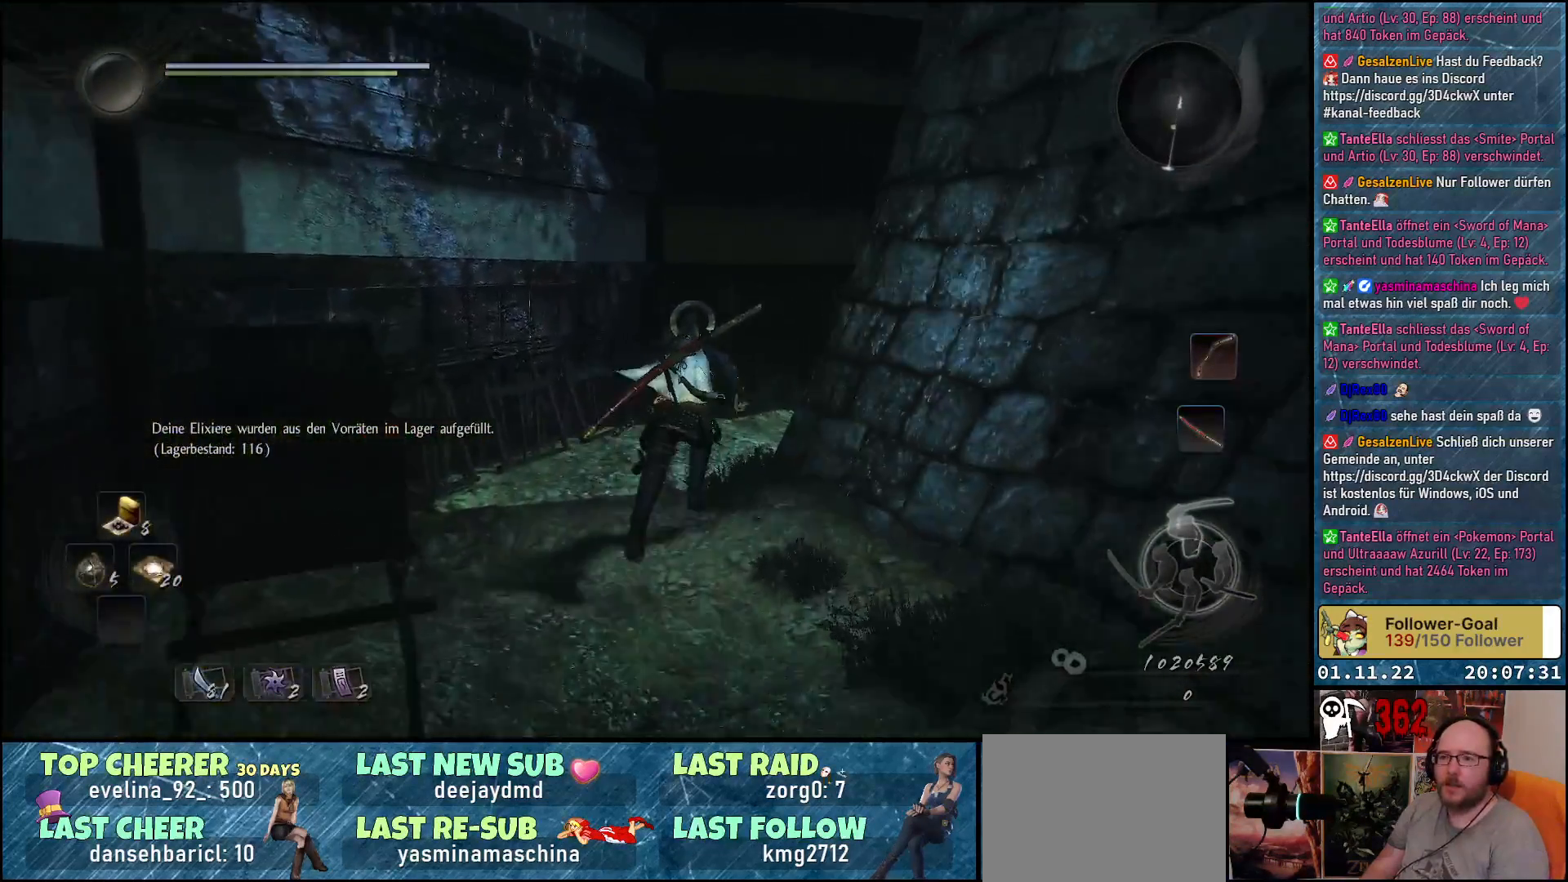
{"buttons": ["A"], "left_stick": "up-right", "right_stick": "center", "events": [[200, "left_stick", "up-right"]]}
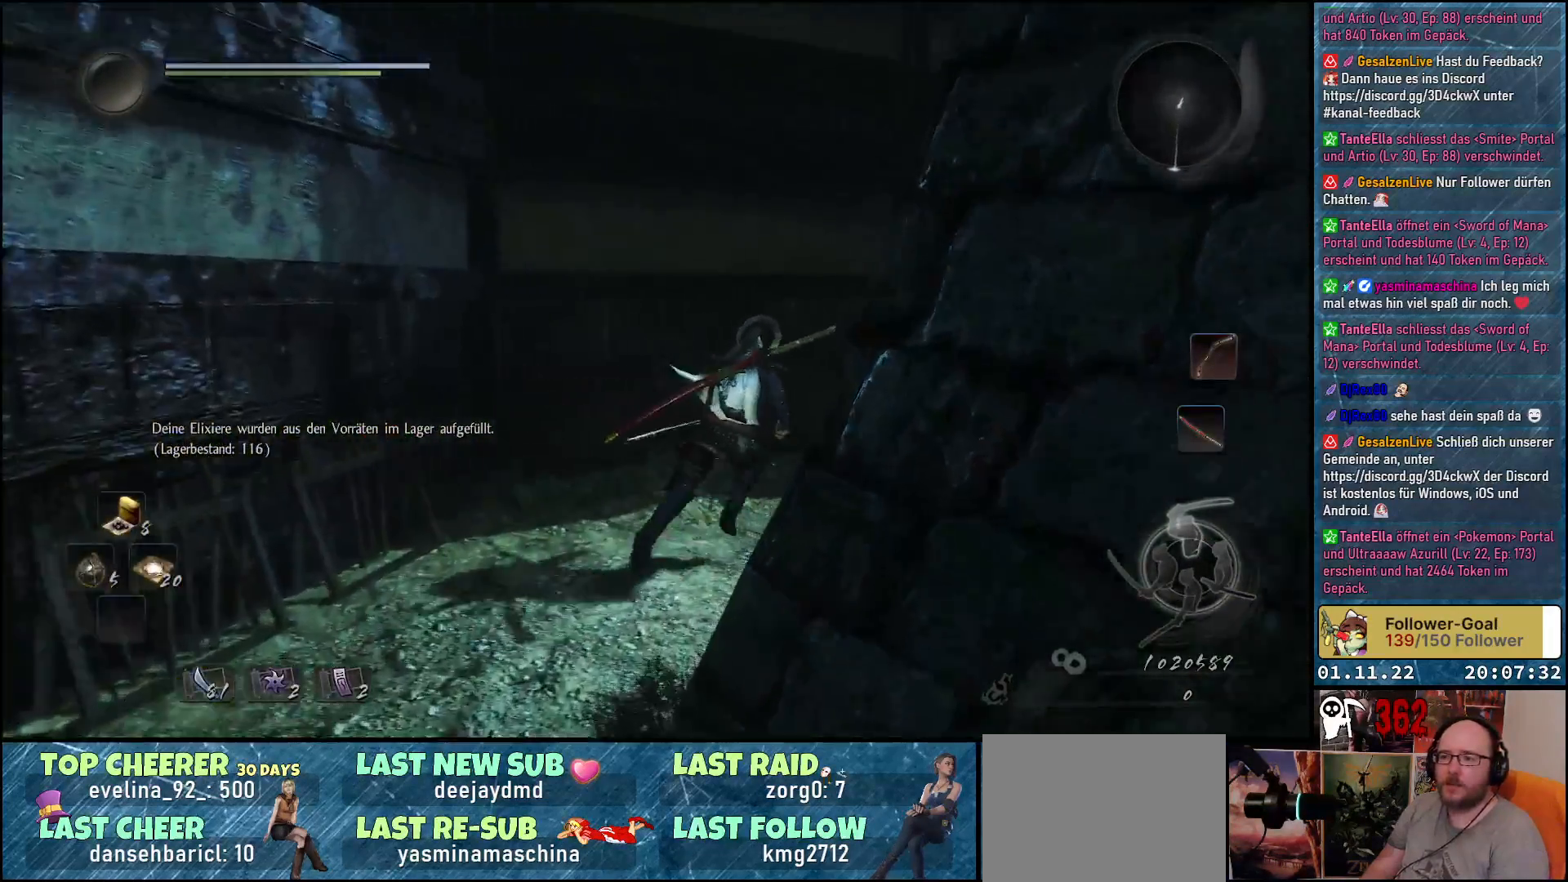
{"buttons": ["A"], "left_stick": "up-right", "right_stick": "center", "events": []}
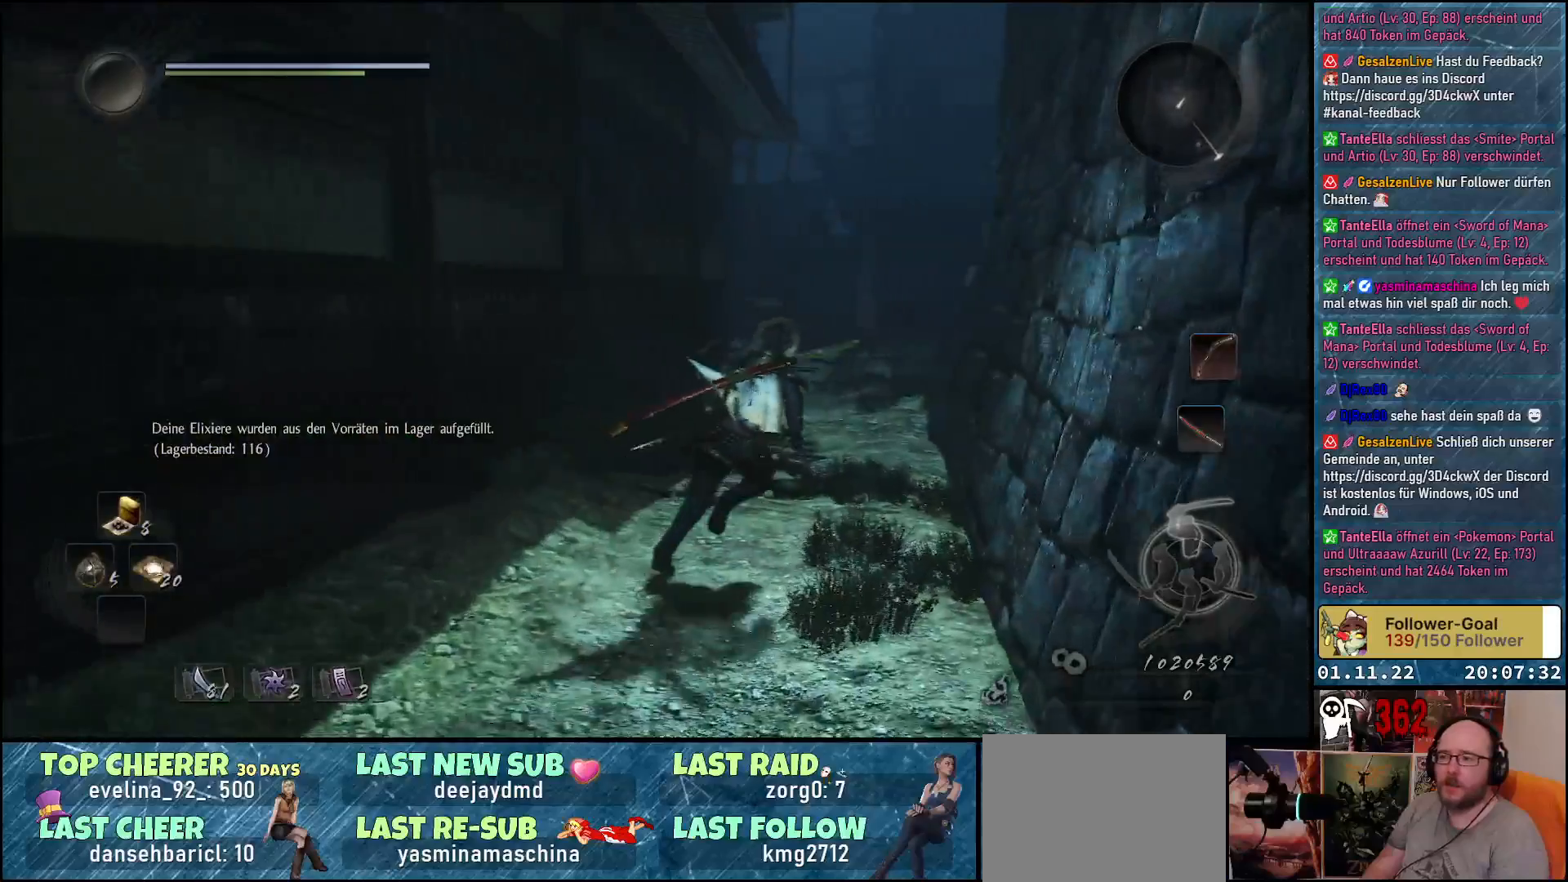
{"buttons": ["A"], "left_stick": "up", "right_stick": "center", "events": [[83, "left_stick", "up"]]}
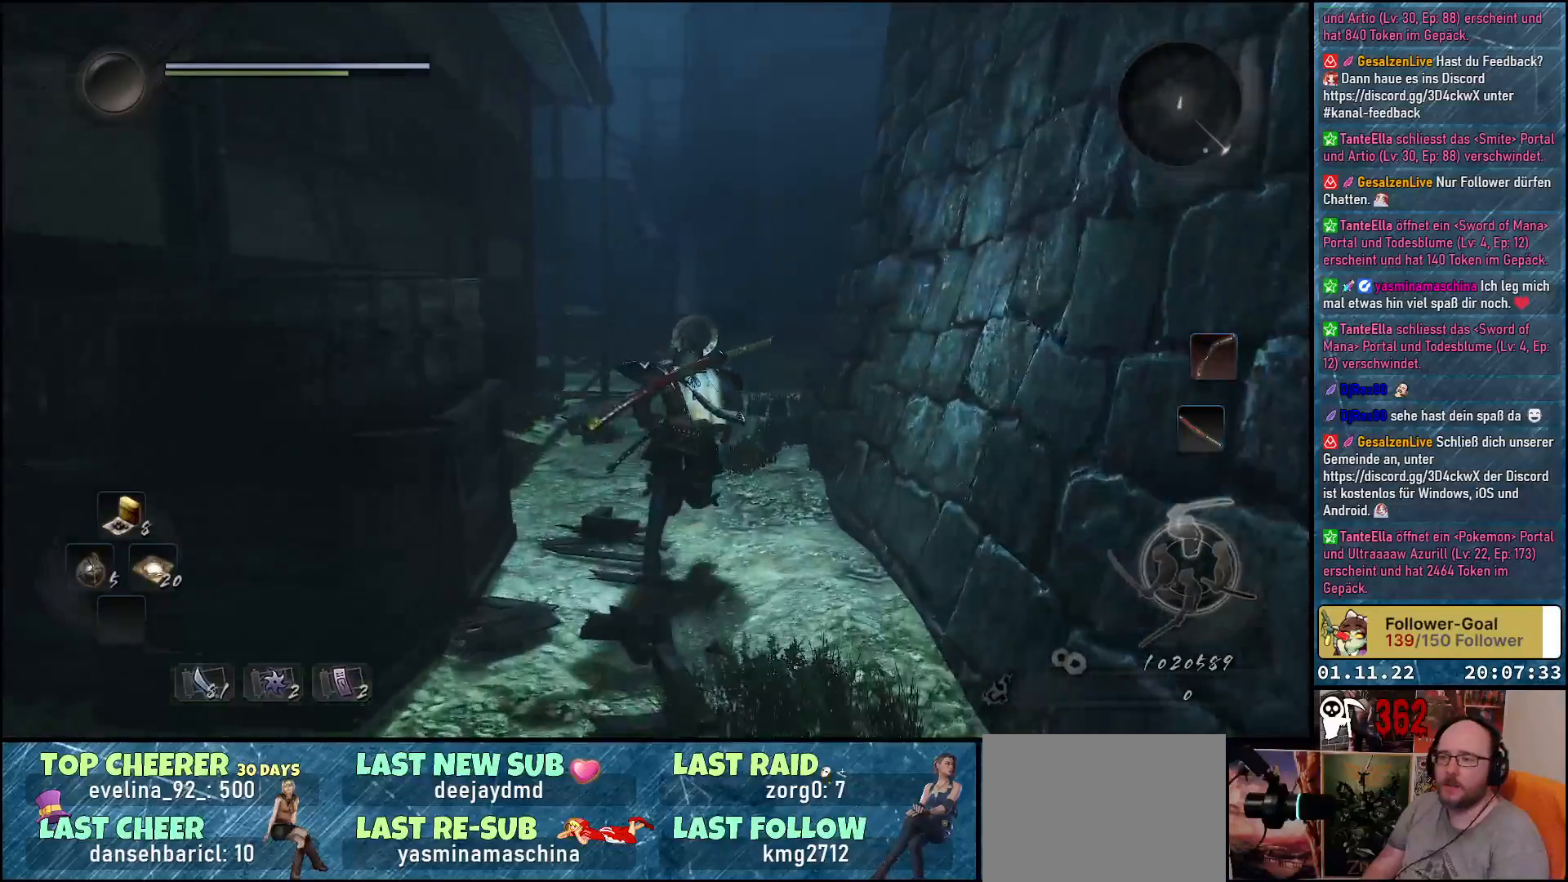
{"buttons": ["A"], "left_stick": "up", "right_stick": "center", "events": []}
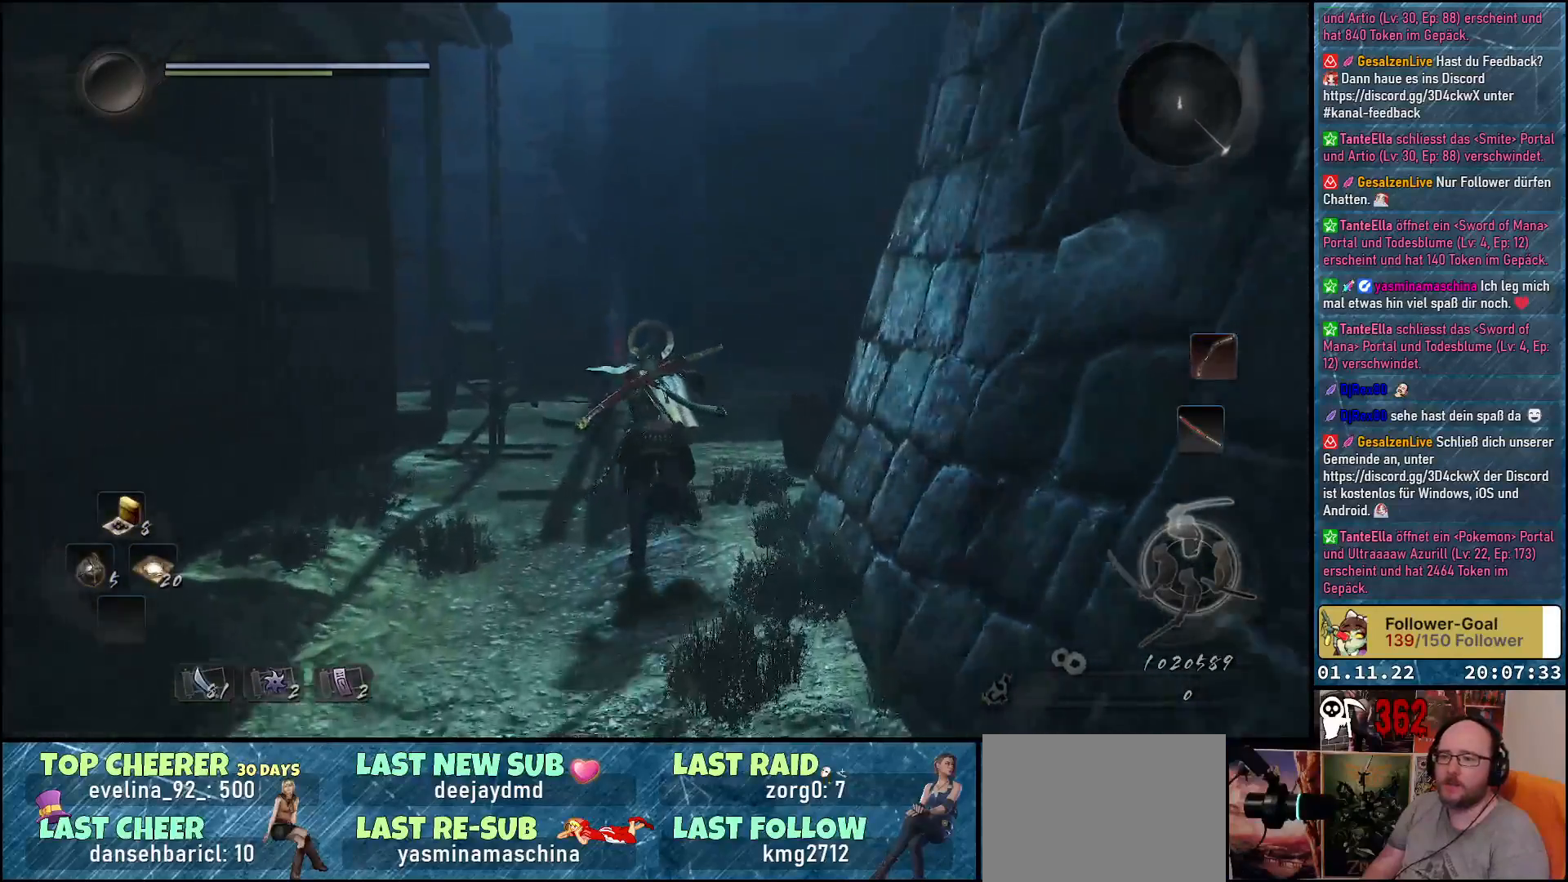
{"buttons": ["A"], "left_stick": "up", "right_stick": "center", "events": []}
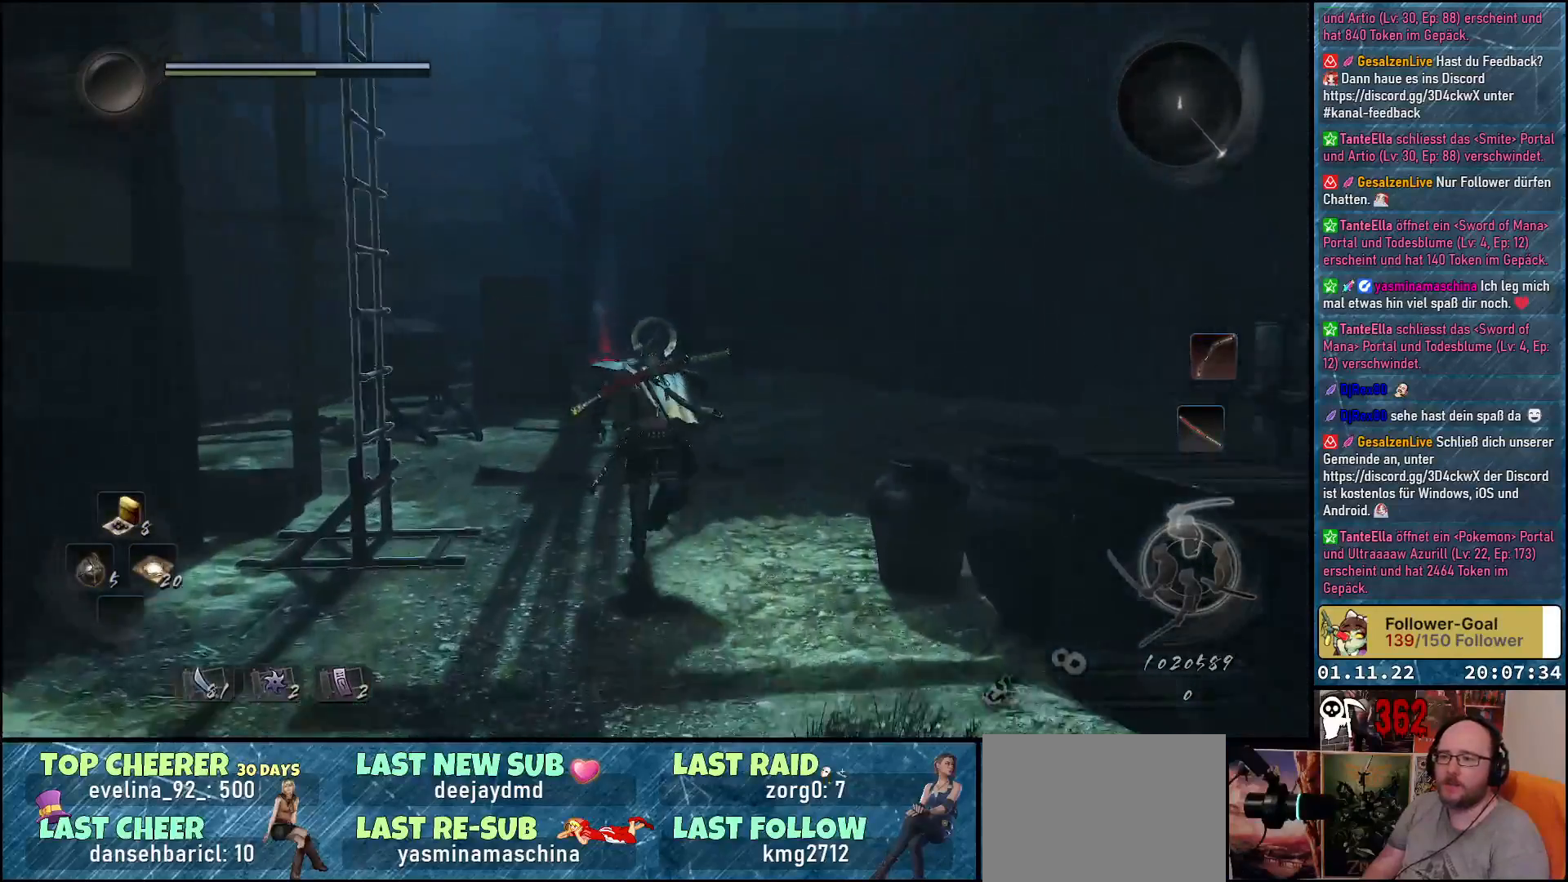
{"buttons": [], "left_stick": "up", "right_stick": "down-left", "events": [[33, "A", "up"], [300, "right_stick", "down-left"]]}
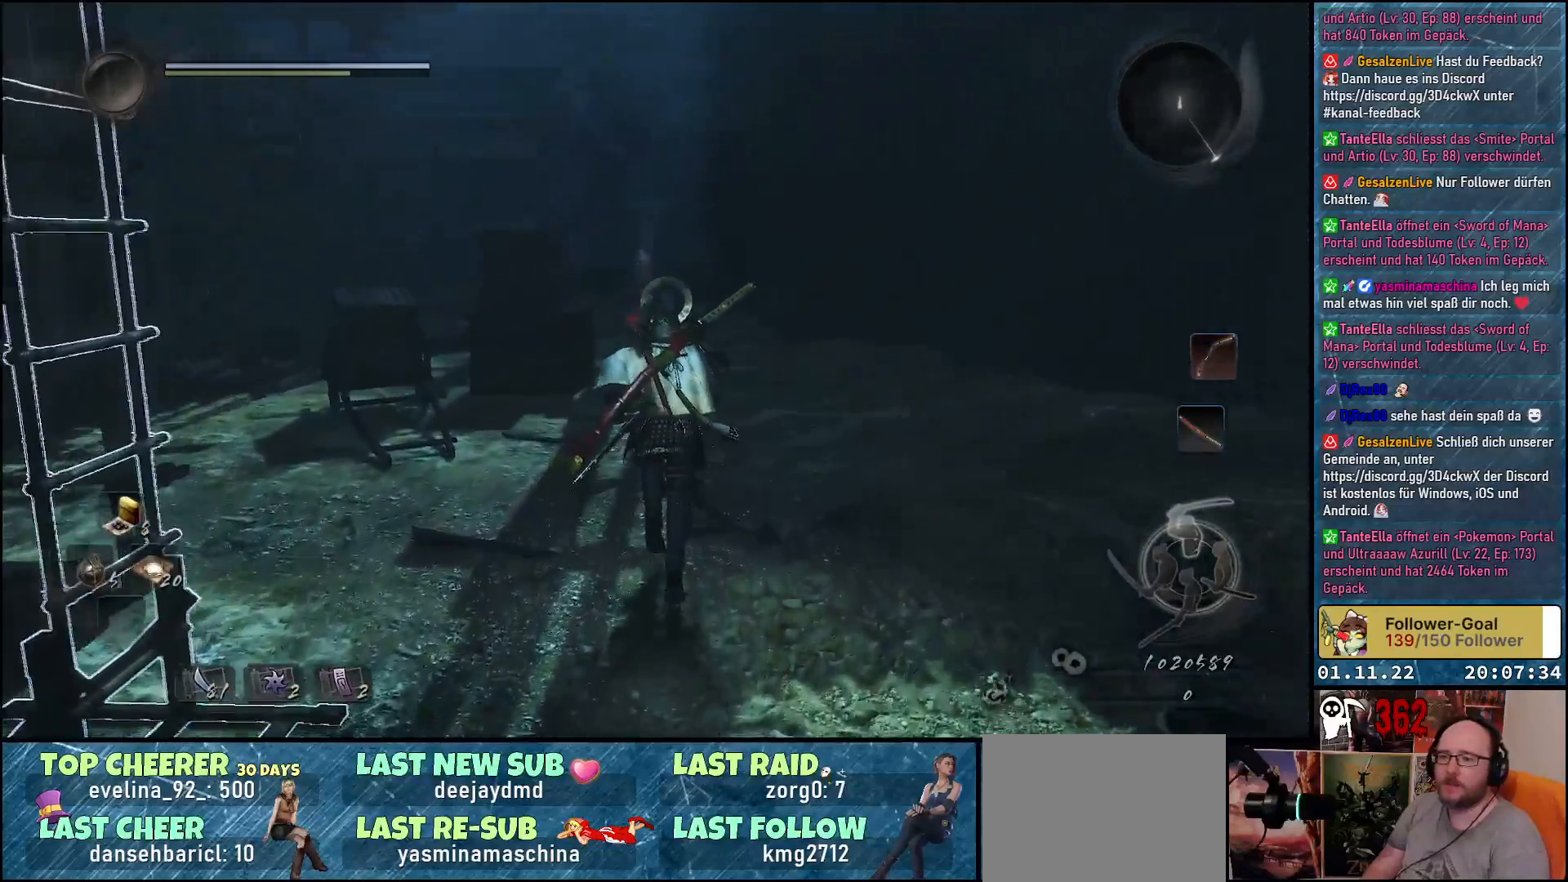
{"buttons": [], "left_stick": "up-right", "right_stick": "center", "events": [[483, "left_stick", "up-right"], [483, "right_stick", "center"]]}
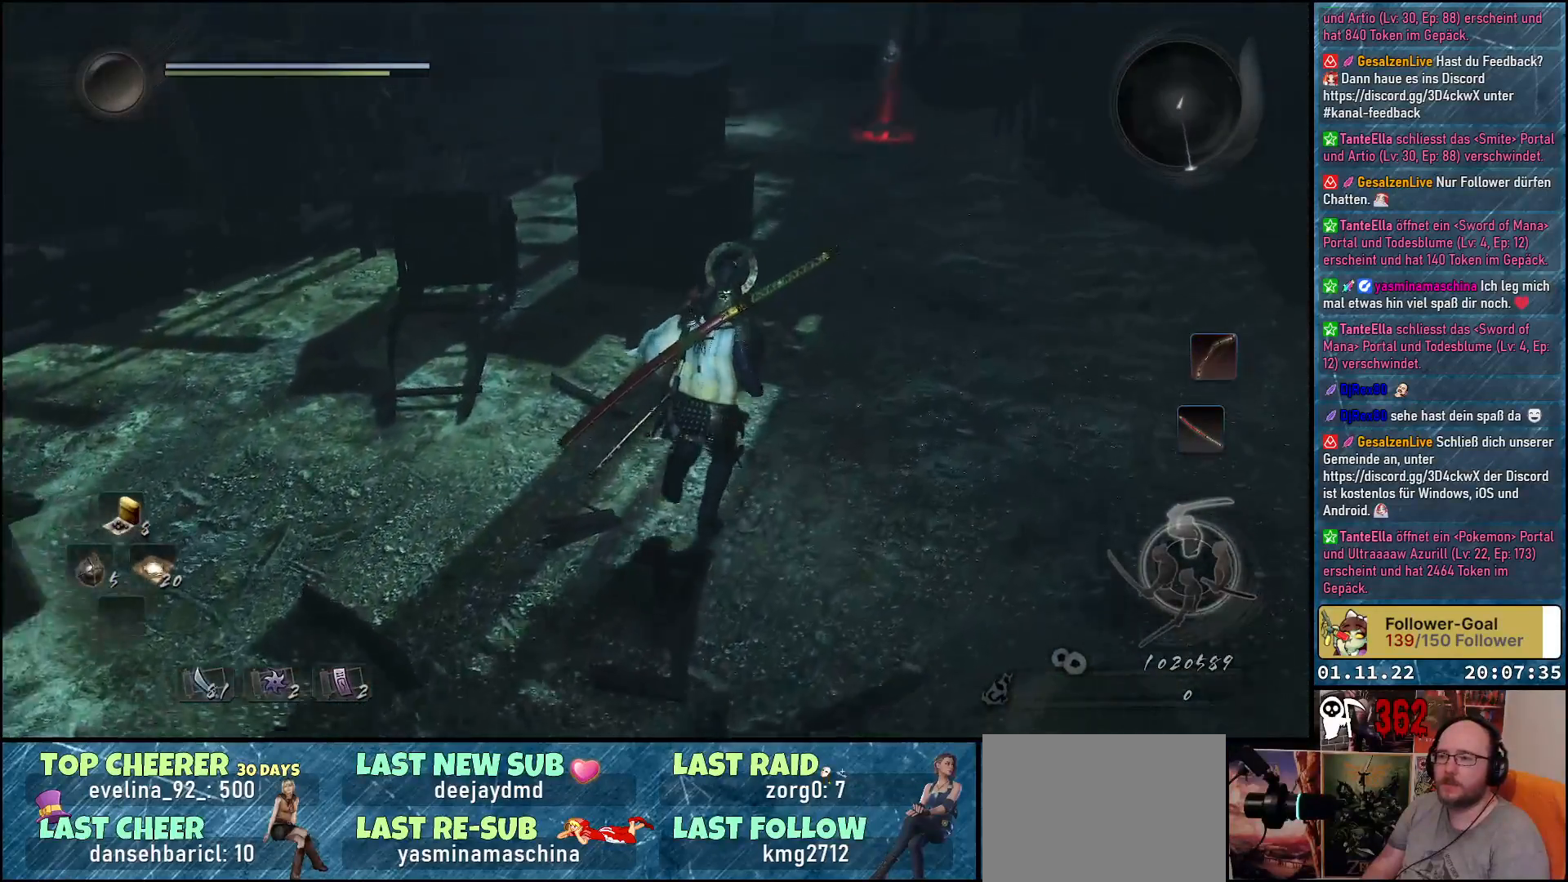
{"buttons": [], "left_stick": "up-right", "right_stick": "center", "events": []}
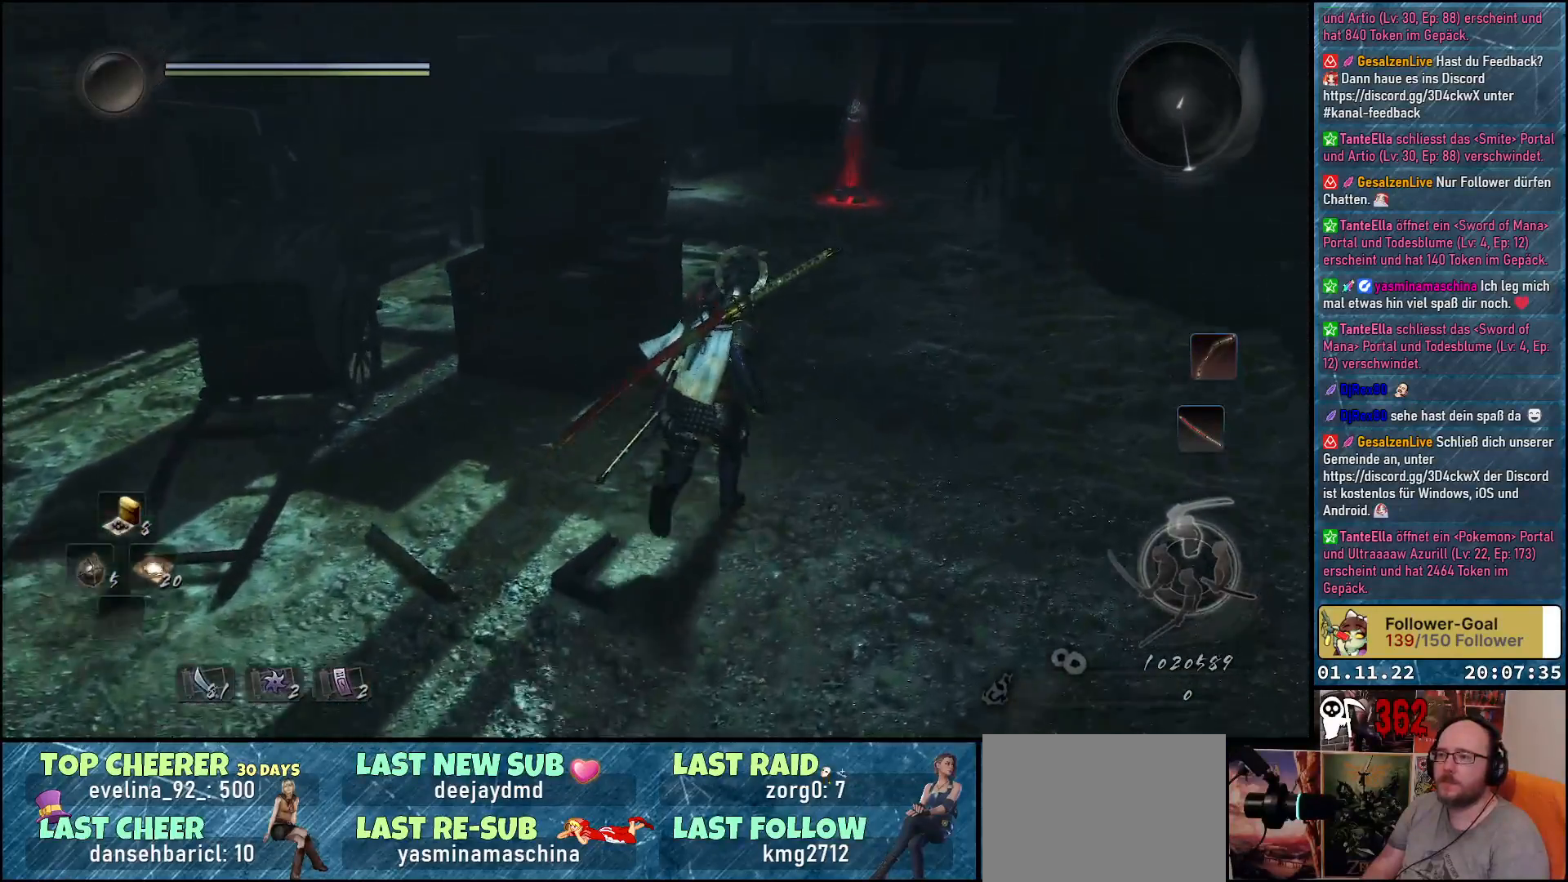
{"buttons": [], "left_stick": "up-right", "right_stick": "center", "events": [[100, "right_stick", "right"], [350, "right_stick", "center"]]}
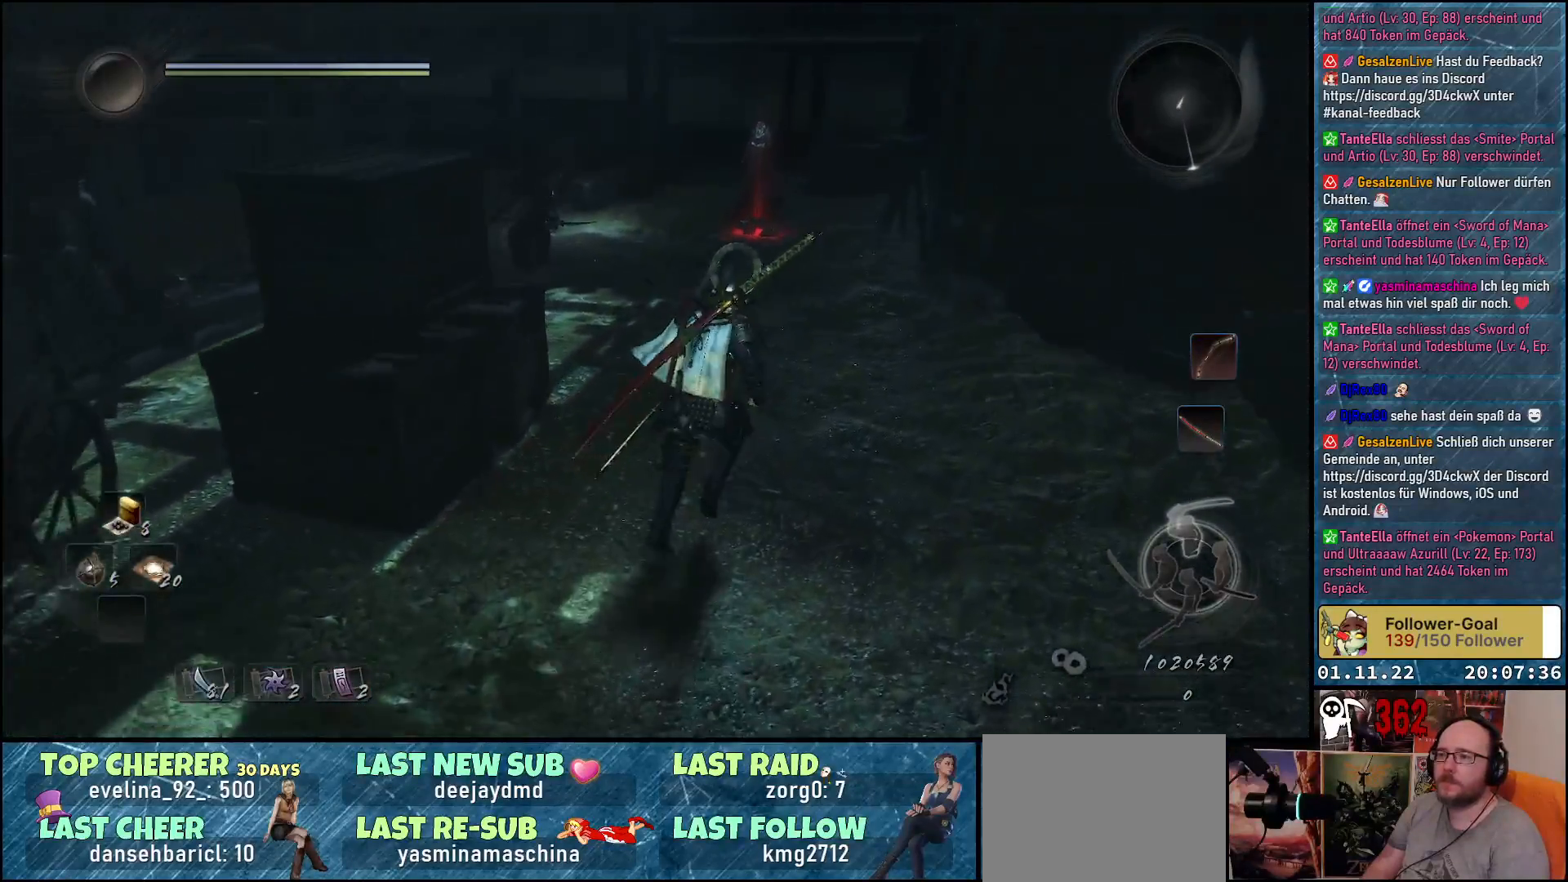
{"buttons": ["L2"], "left_stick": "center", "right_stick": "center", "events": [[67, "left_stick", "center"], [167, "L2", "down"]]}
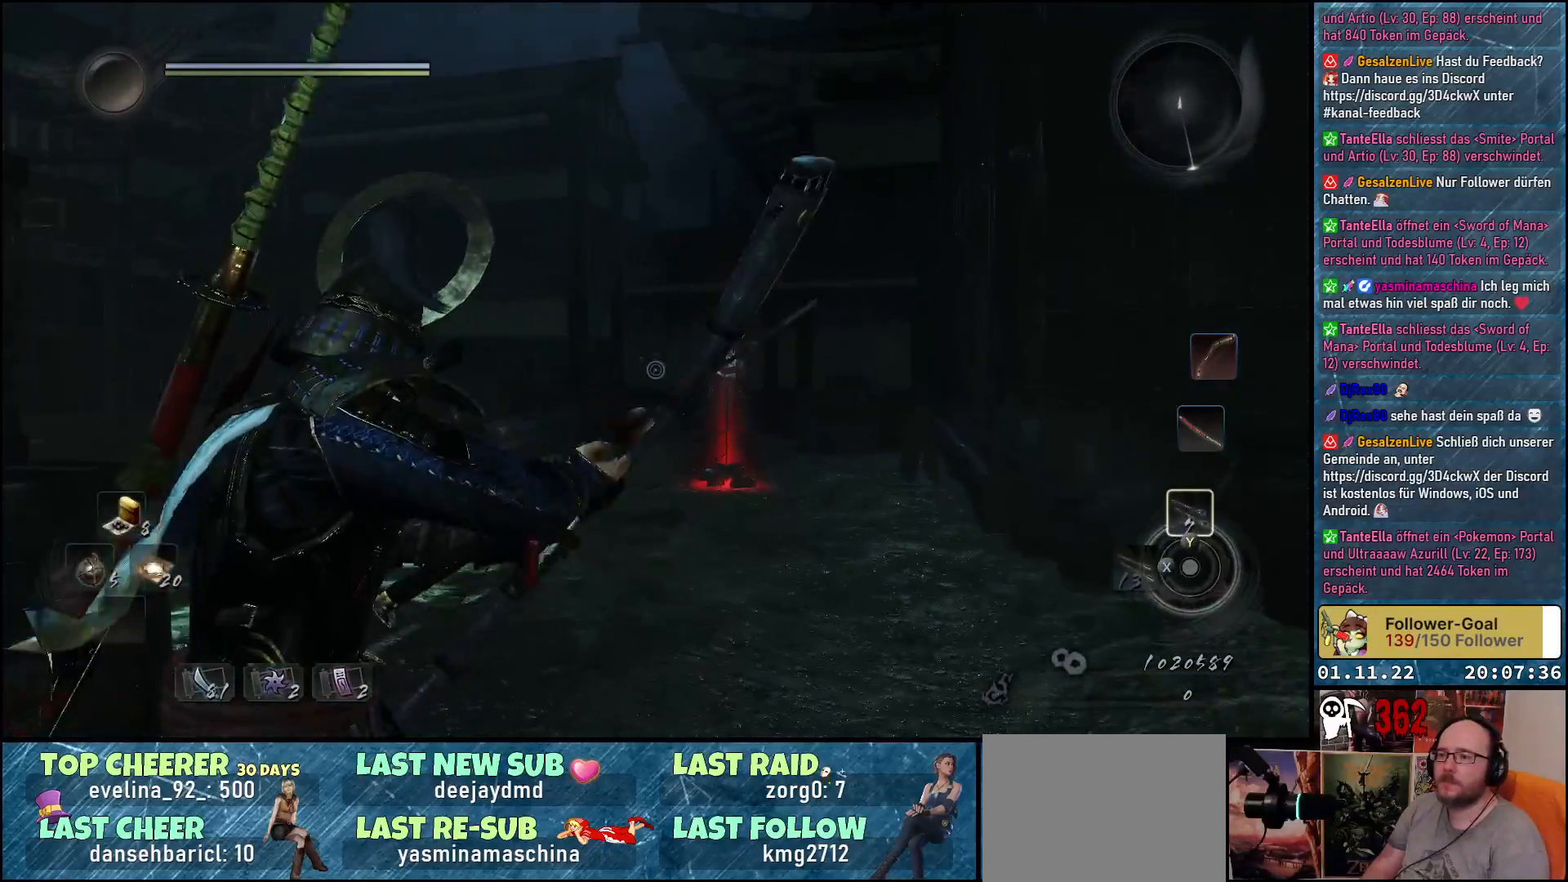
{"buttons": ["L2"], "left_stick": "center", "right_stick": "up-right", "events": [[233, "right_stick", "right"], [333, "right_stick", "up-right"]]}
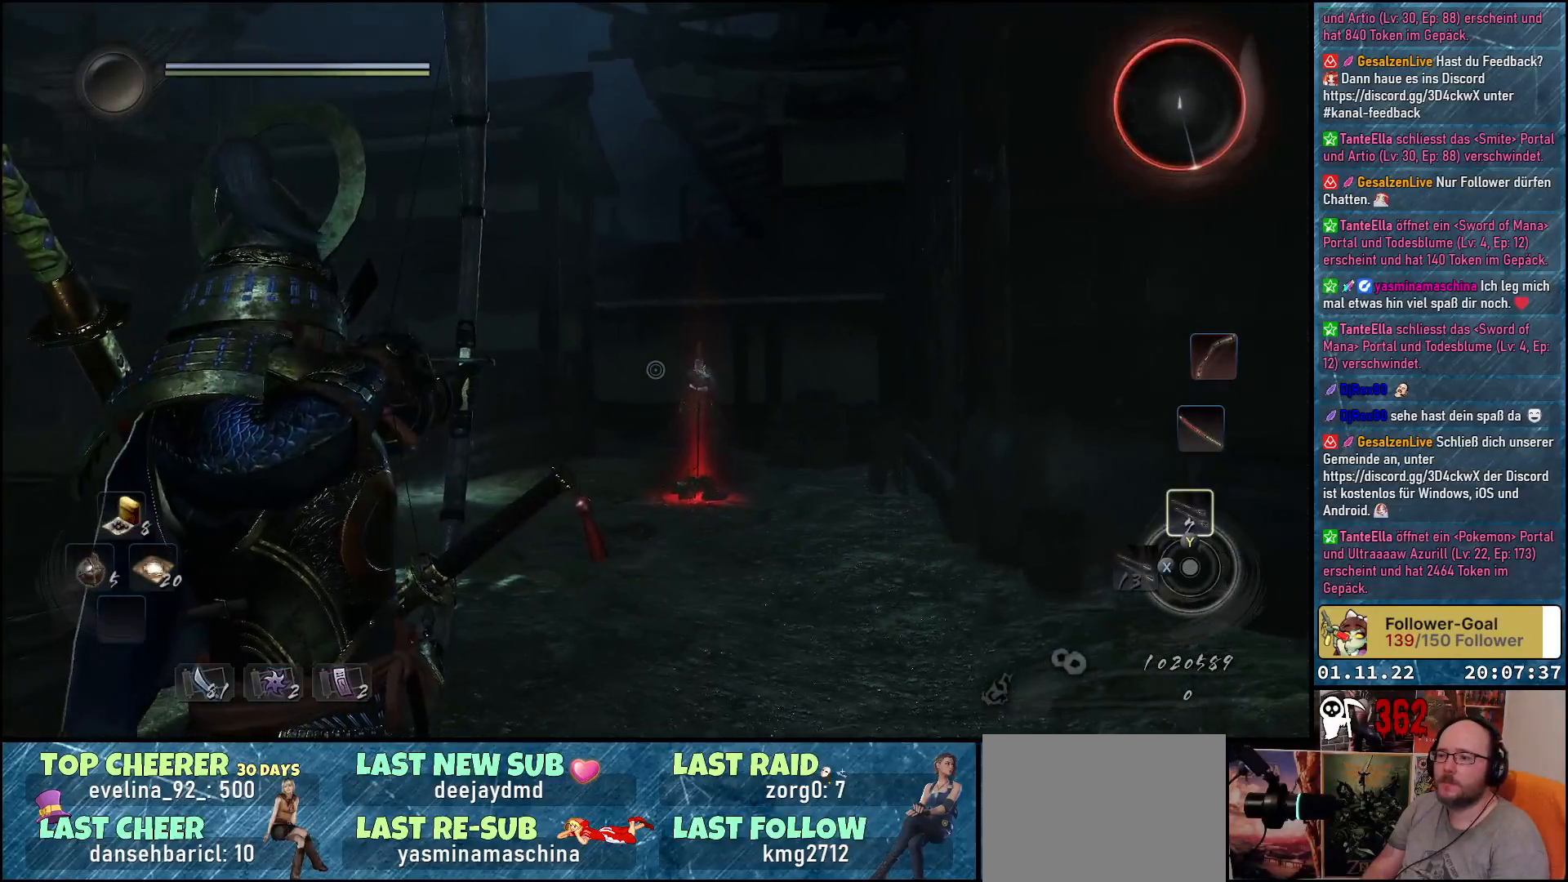
{"buttons": ["L2"], "left_stick": "center", "right_stick": "down-left", "events": [[217, "right_stick", "center"], [483, "right_stick", "down-left"]]}
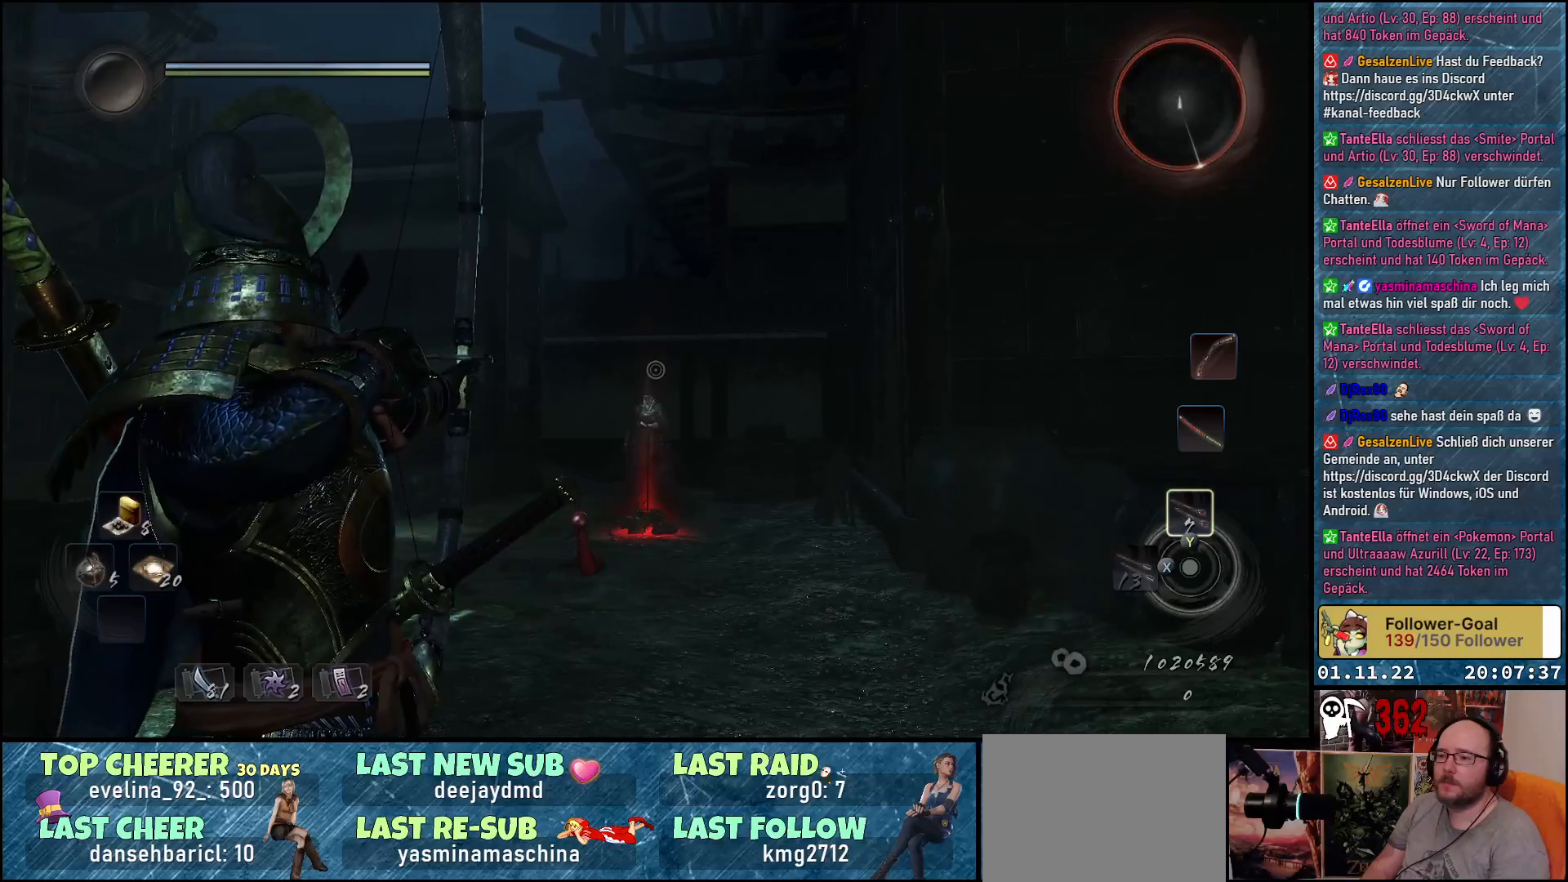
{"buttons": [], "left_stick": "down-left", "right_stick": "center", "events": [[150, "right_stick", "center"], [250, "L2", "up"], [300, "left_stick", "down-left"]]}
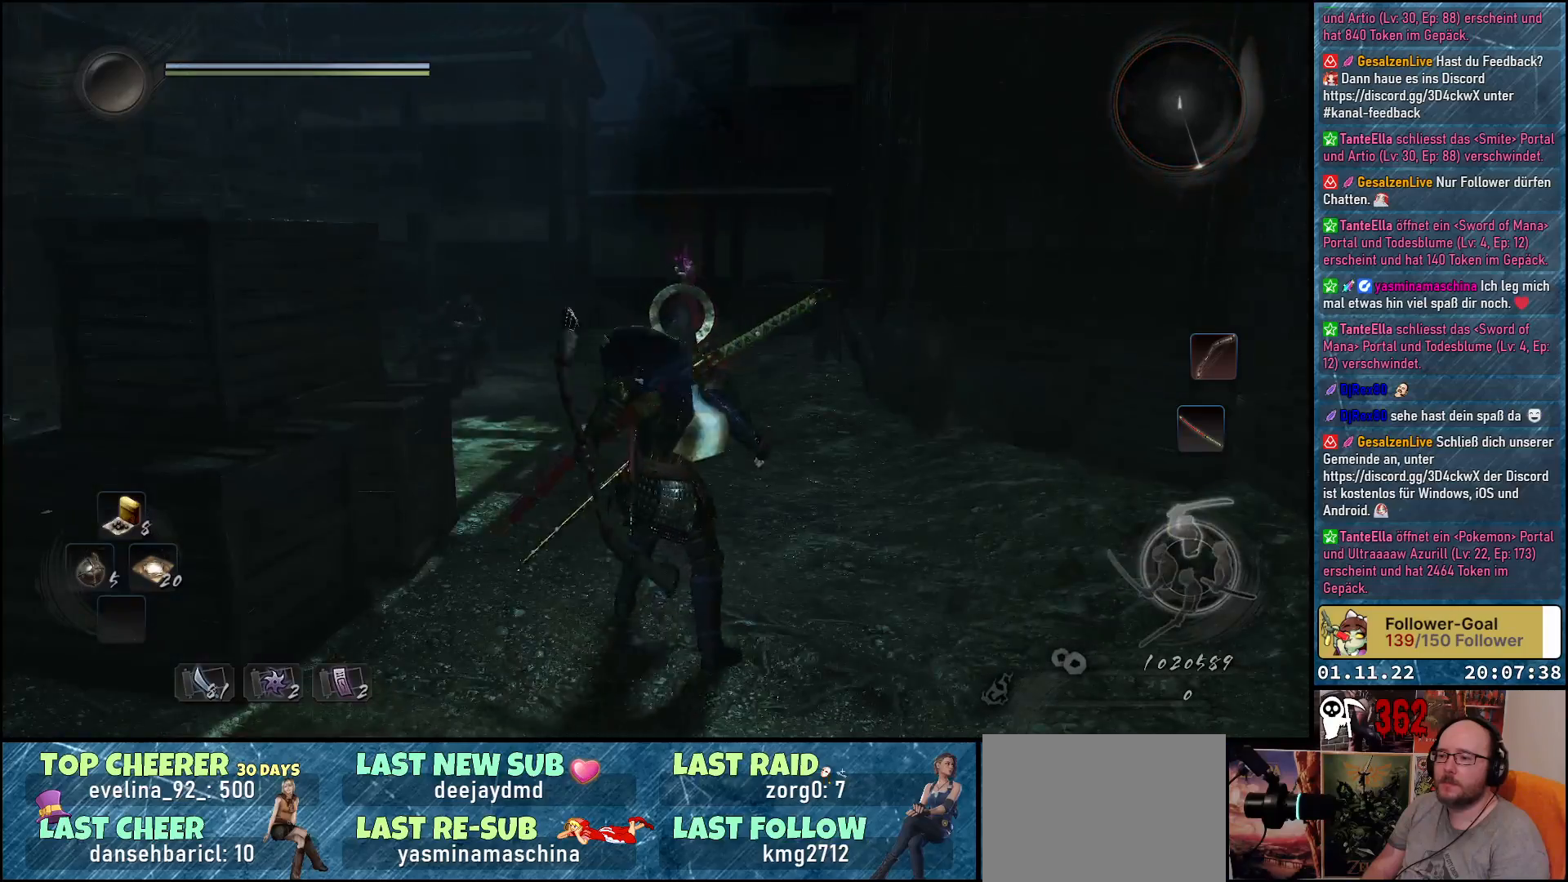
{"buttons": [], "left_stick": "down-left", "right_stick": "center", "events": [[150, "R3", "down"], [150, "right_stick", "down-left"], [267, "R3", "up"], [267, "right_stick", "center"]]}
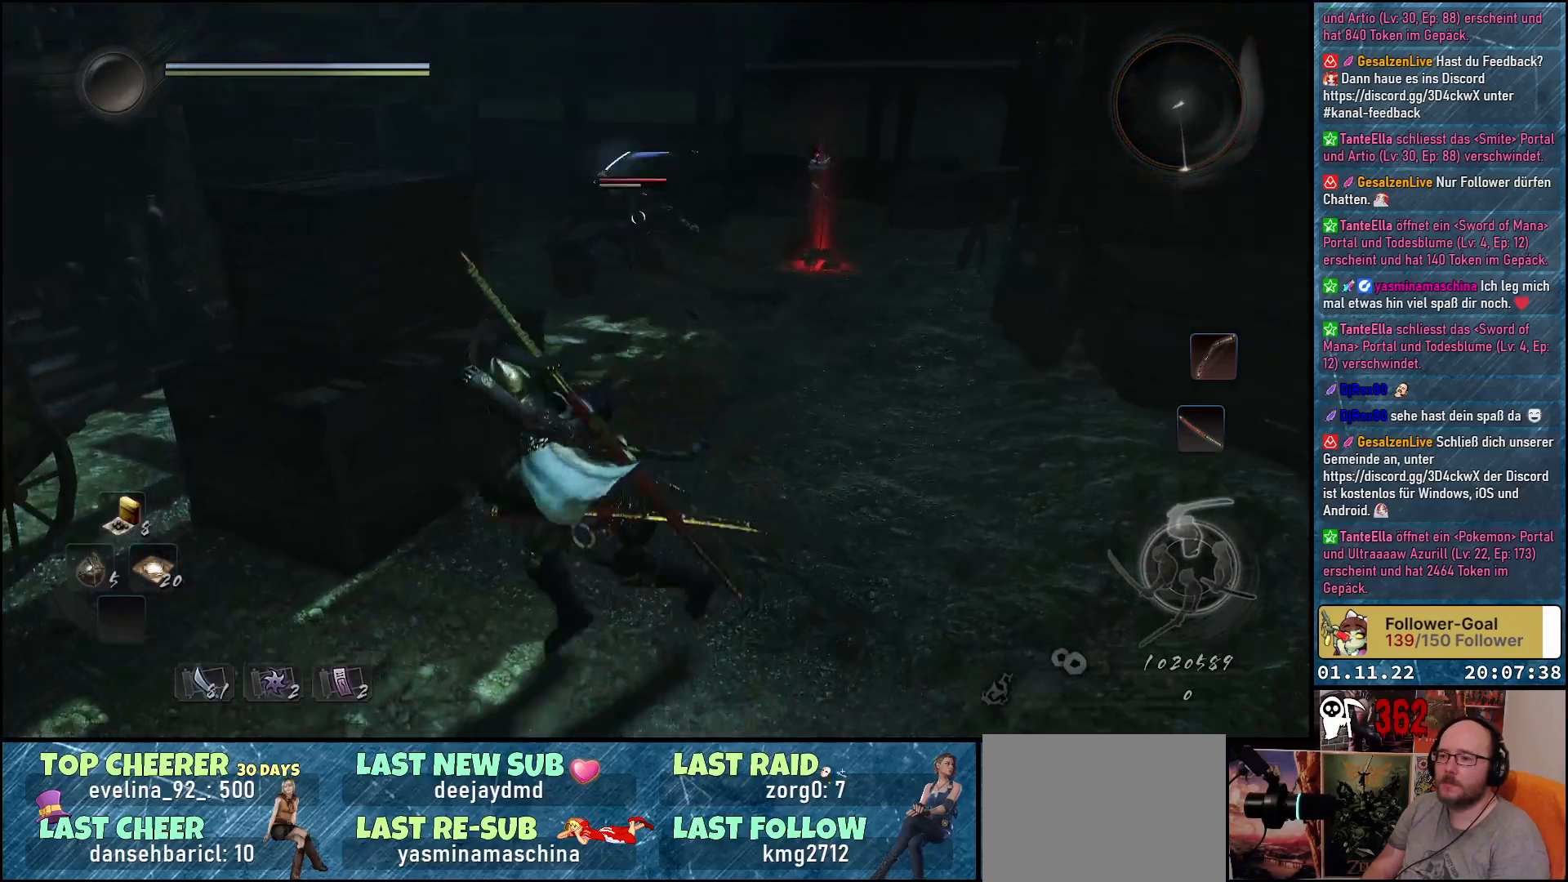
{"buttons": [], "left_stick": "down-left", "right_stick": "center", "events": [[250, "A", "down"], [333, "A", "up"]]}
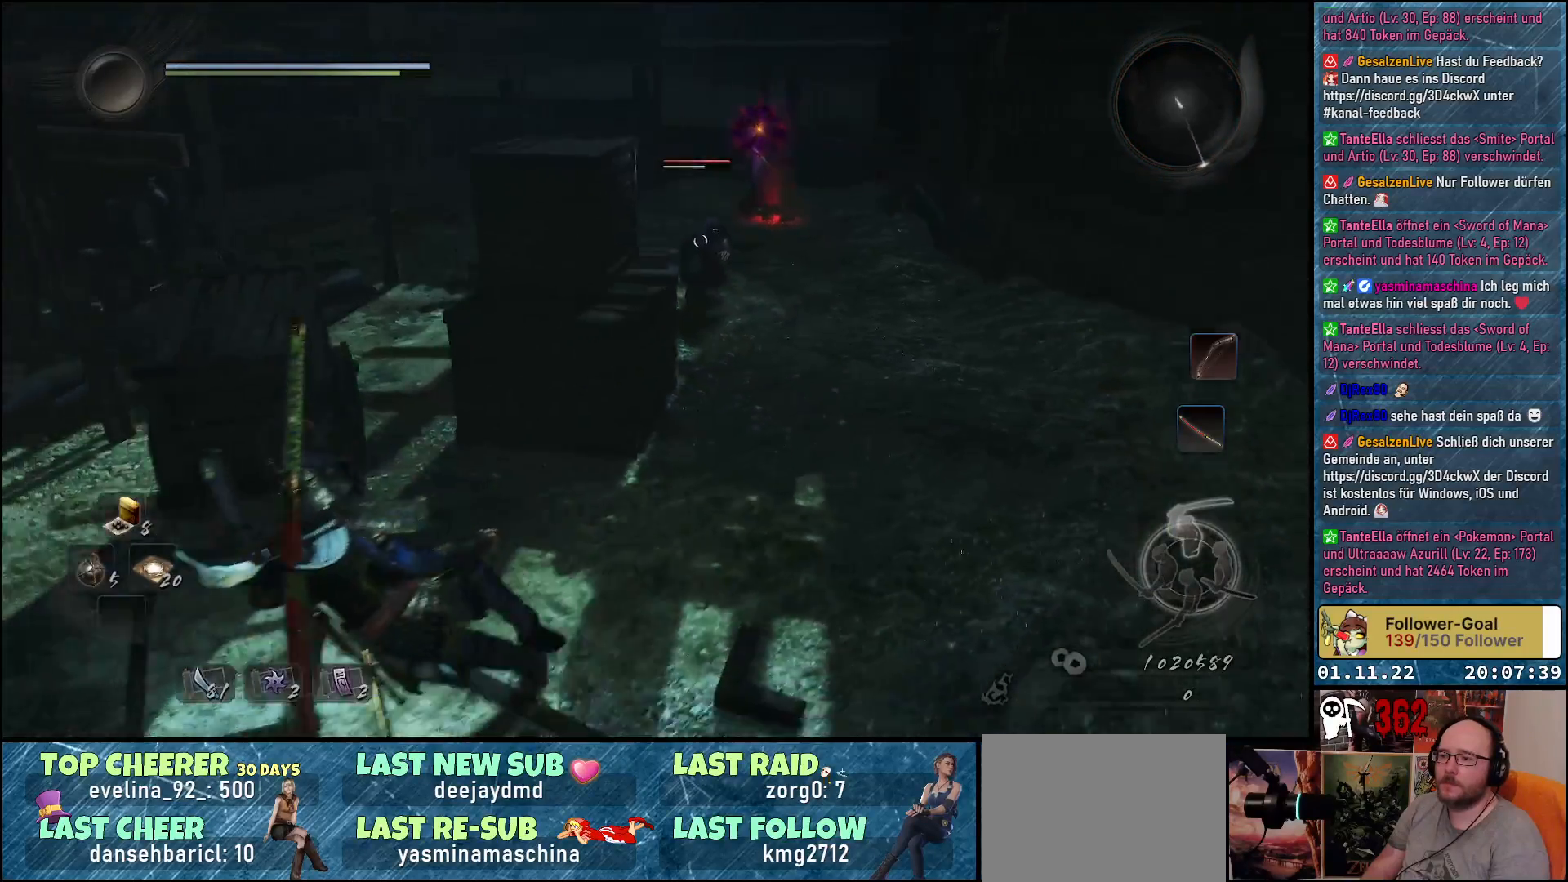
{"buttons": [], "left_stick": "down-right", "right_stick": "center", "events": [[183, "left_stick", "down"], [500, "left_stick", "down-right"]]}
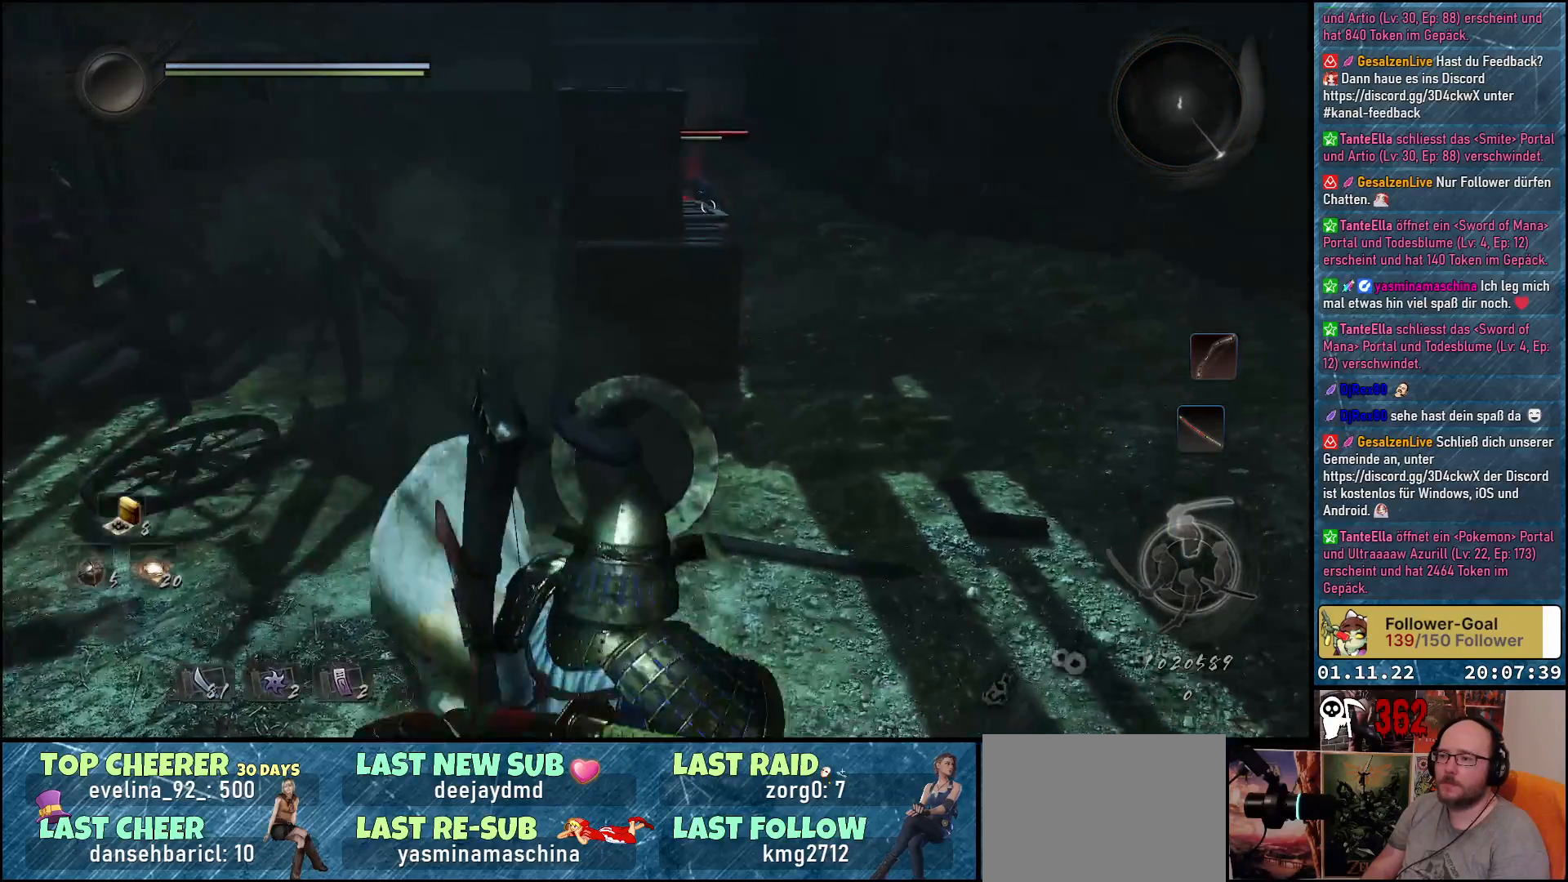
{"buttons": [], "left_stick": "up", "right_stick": "center", "events": [[217, "left_stick", "up-right"], [267, "left_stick", "up"]]}
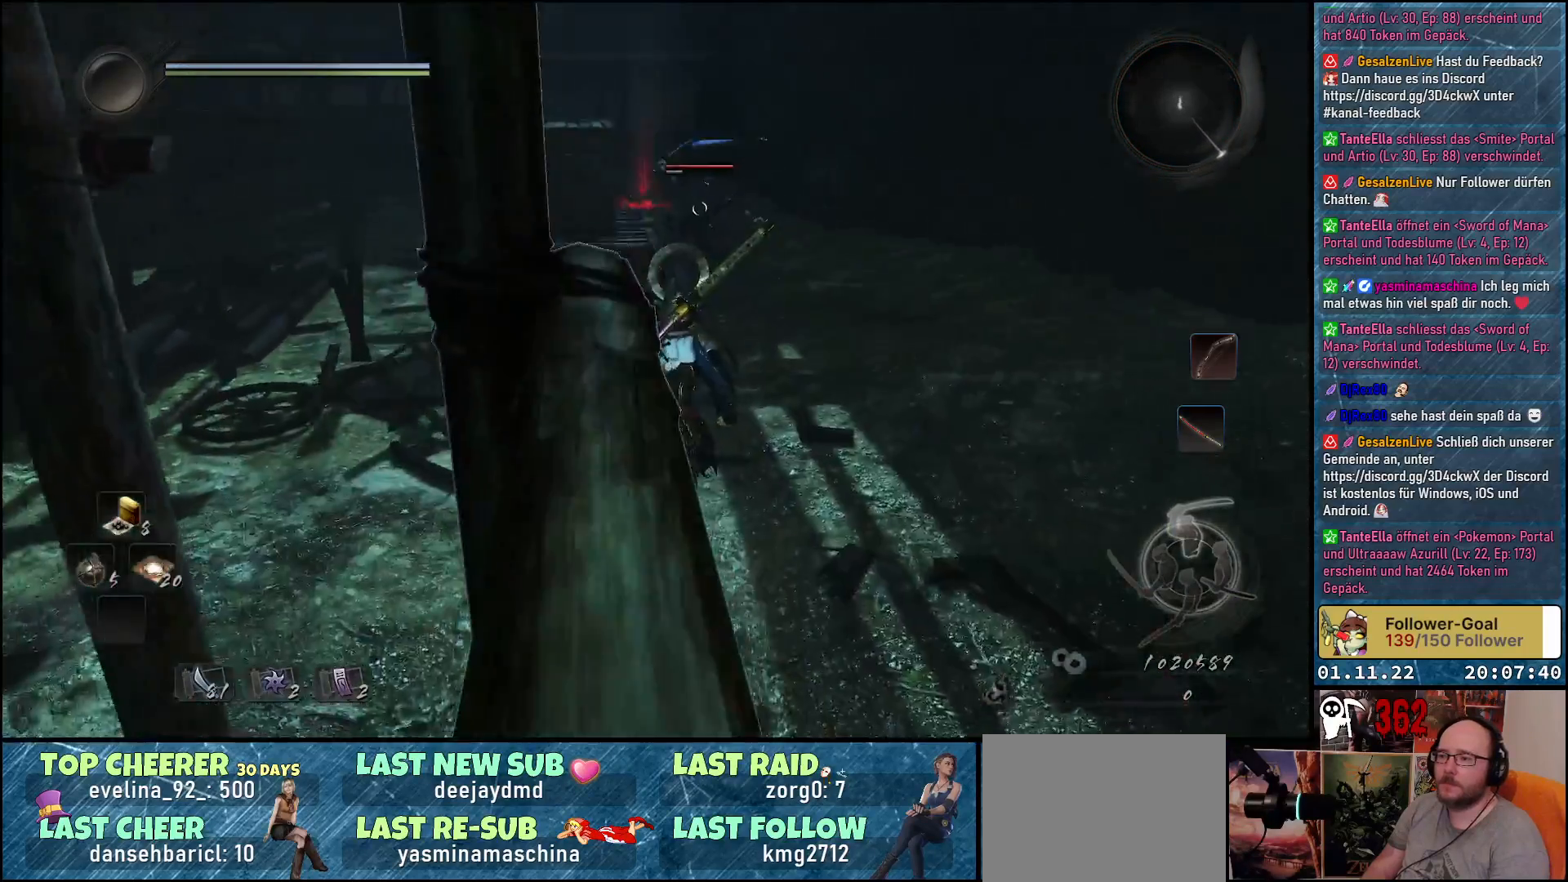
{"buttons": [], "left_stick": "center", "right_stick": "center", "events": [[17, "X", "down"], [150, "X", "up"], [217, "X", "down"], [317, "X", "up"], [317, "left_stick", "center"], [417, "X", "down"], [467, "X", "up"]]}
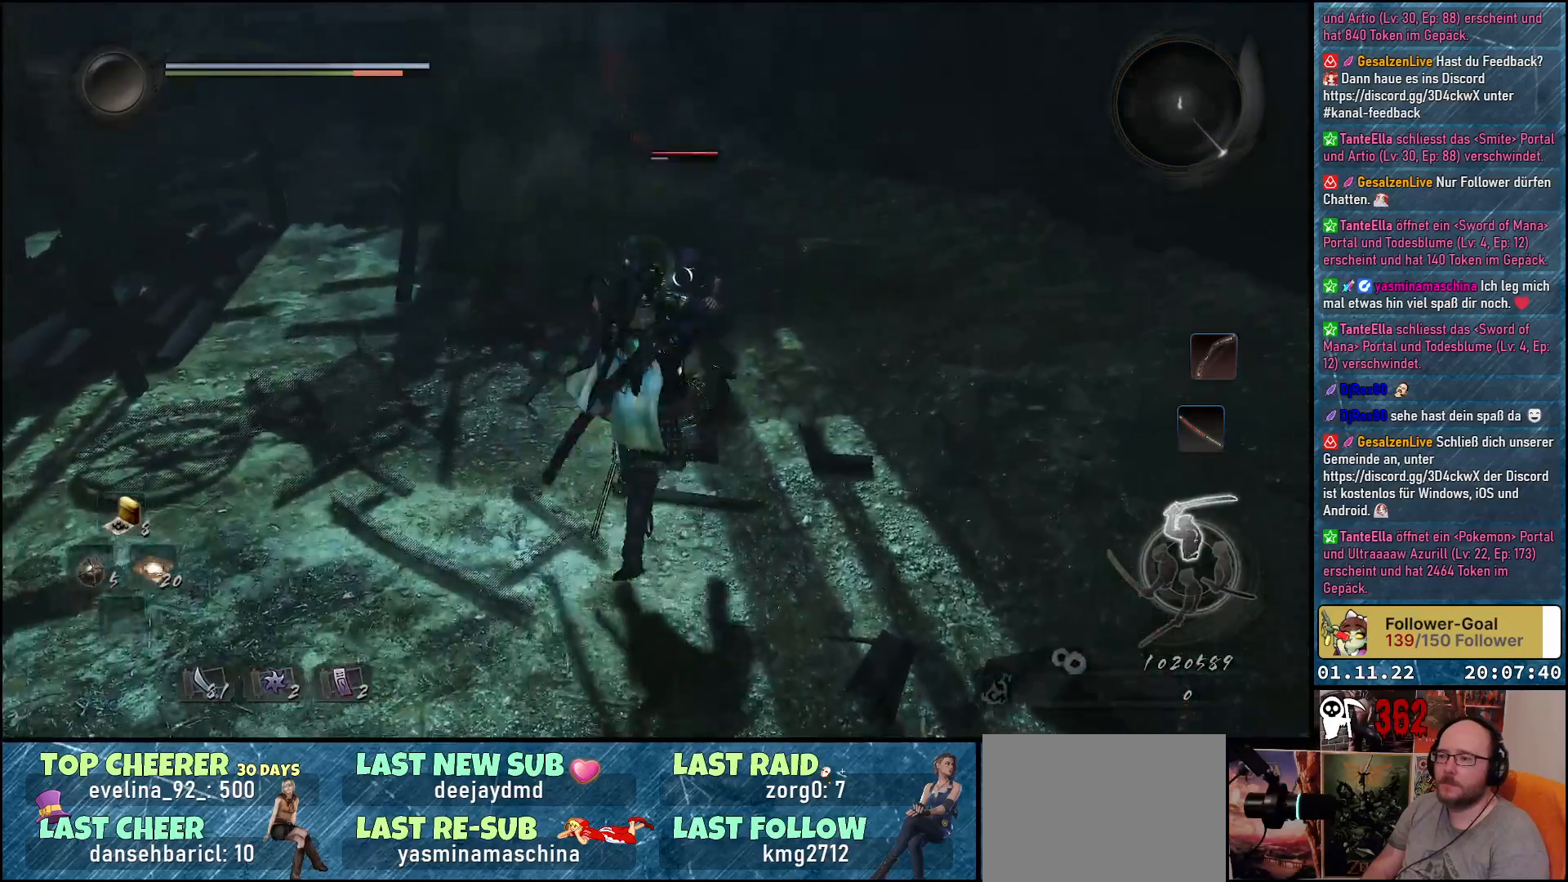
{"buttons": ["X"], "left_stick": "center", "right_stick": "center", "events": [[50, "X", "down"], [100, "X", "up"], [200, "X", "down"], [250, "X", "up"], [350, "X", "down"], [383, "X", "up"], [467, "X", "down"]]}
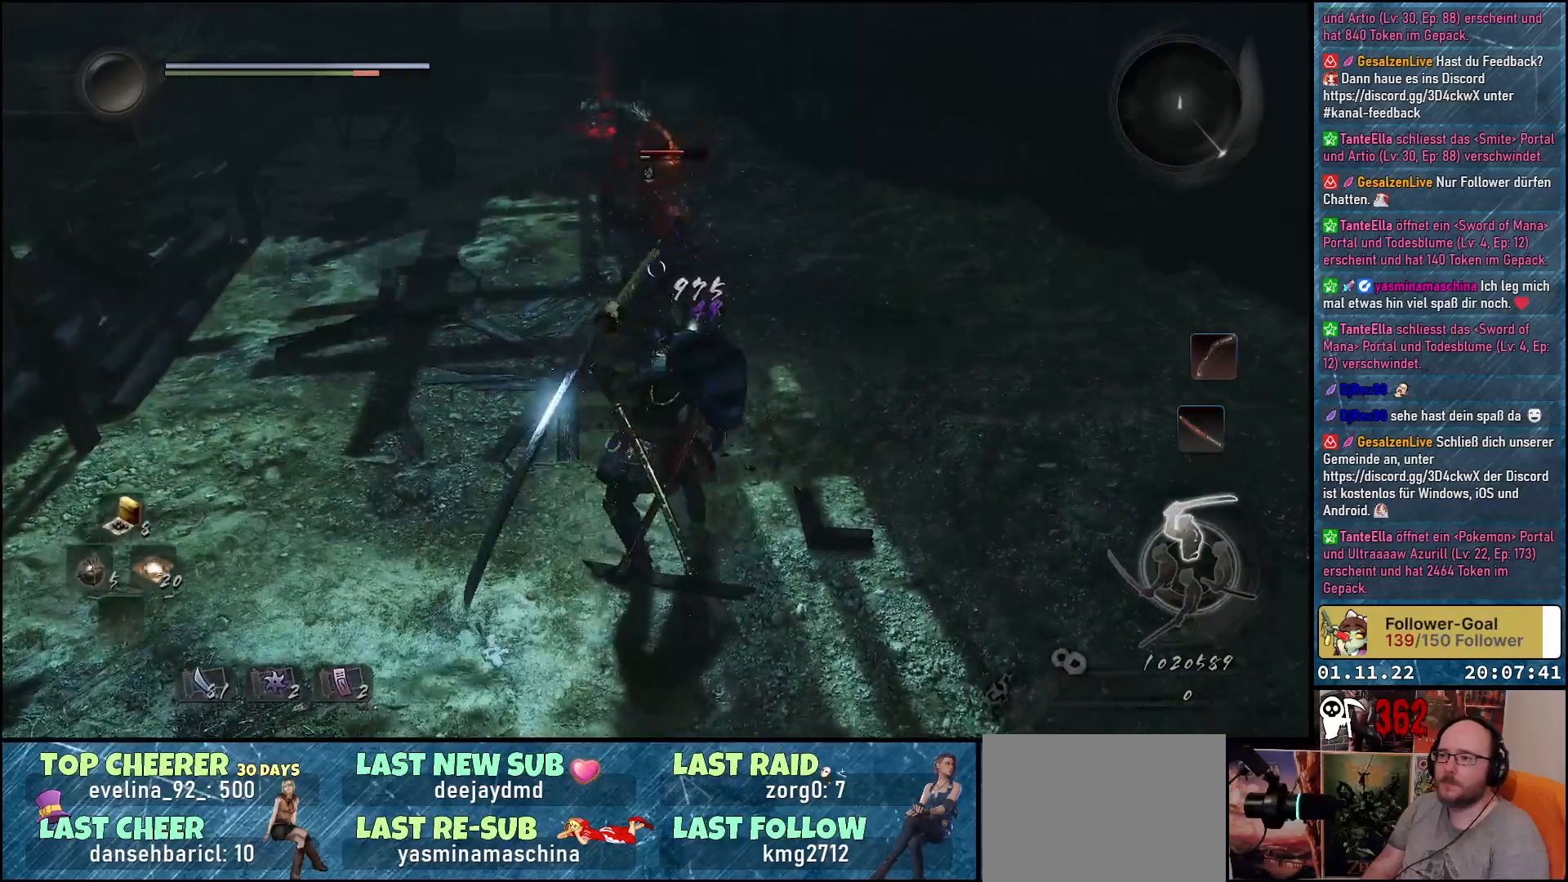
{"buttons": [], "left_stick": "down-right", "right_stick": "center", "events": [[50, "X", "up"], [117, "X", "down"], [183, "X", "up"], [333, "left_stick", "down-right"]]}
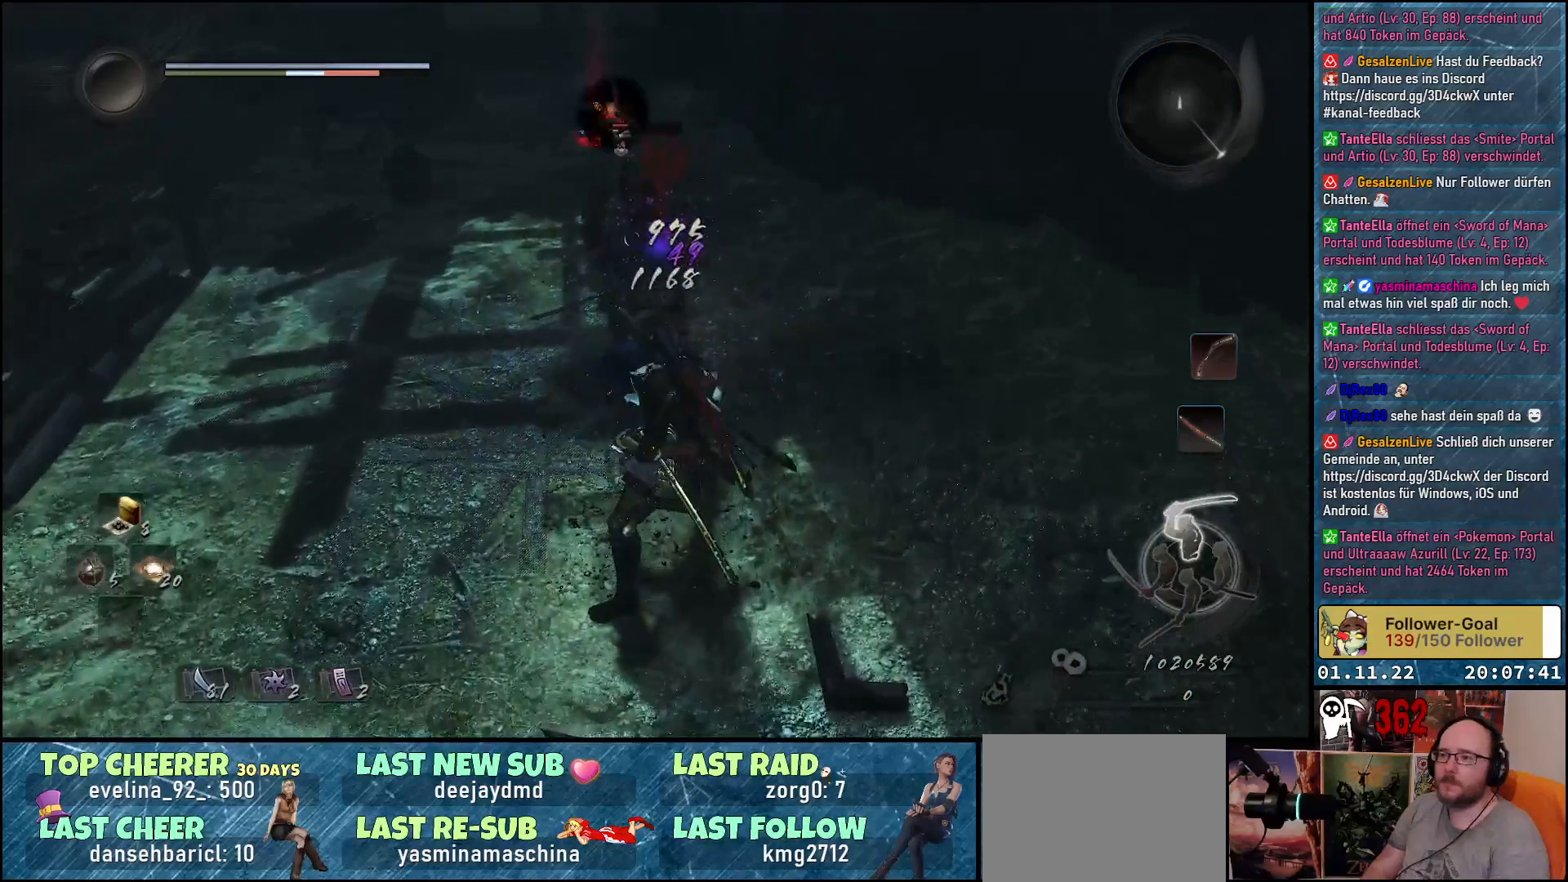
{"buttons": [], "left_stick": "down-right", "right_stick": "center", "events": []}
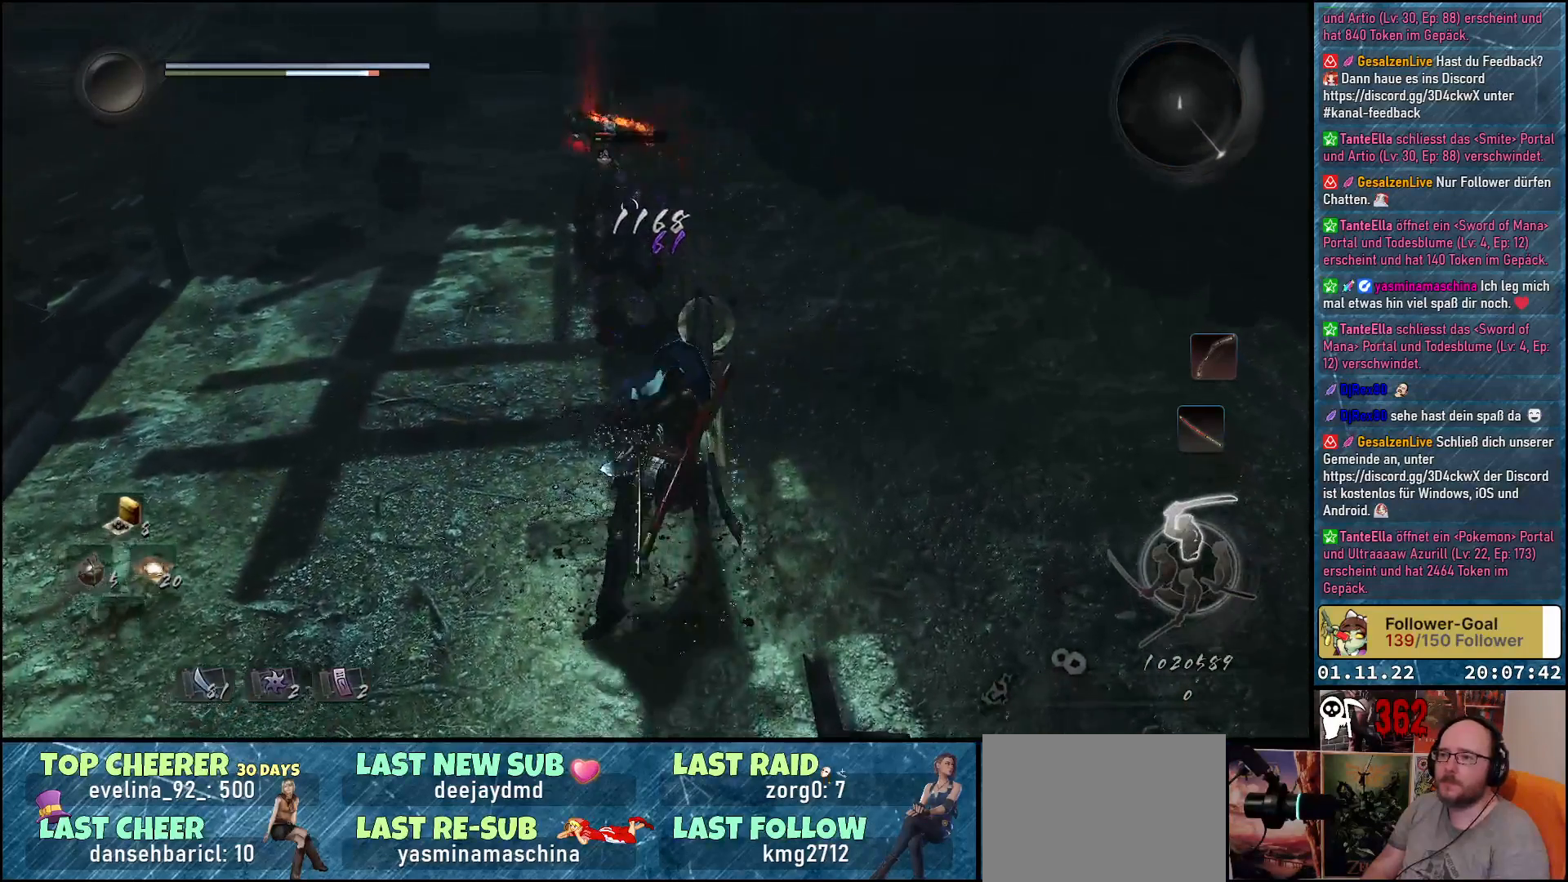
{"buttons": [], "left_stick": "down-right", "right_stick": "center", "events": [[167, "A", "down"], [333, "A", "up"]]}
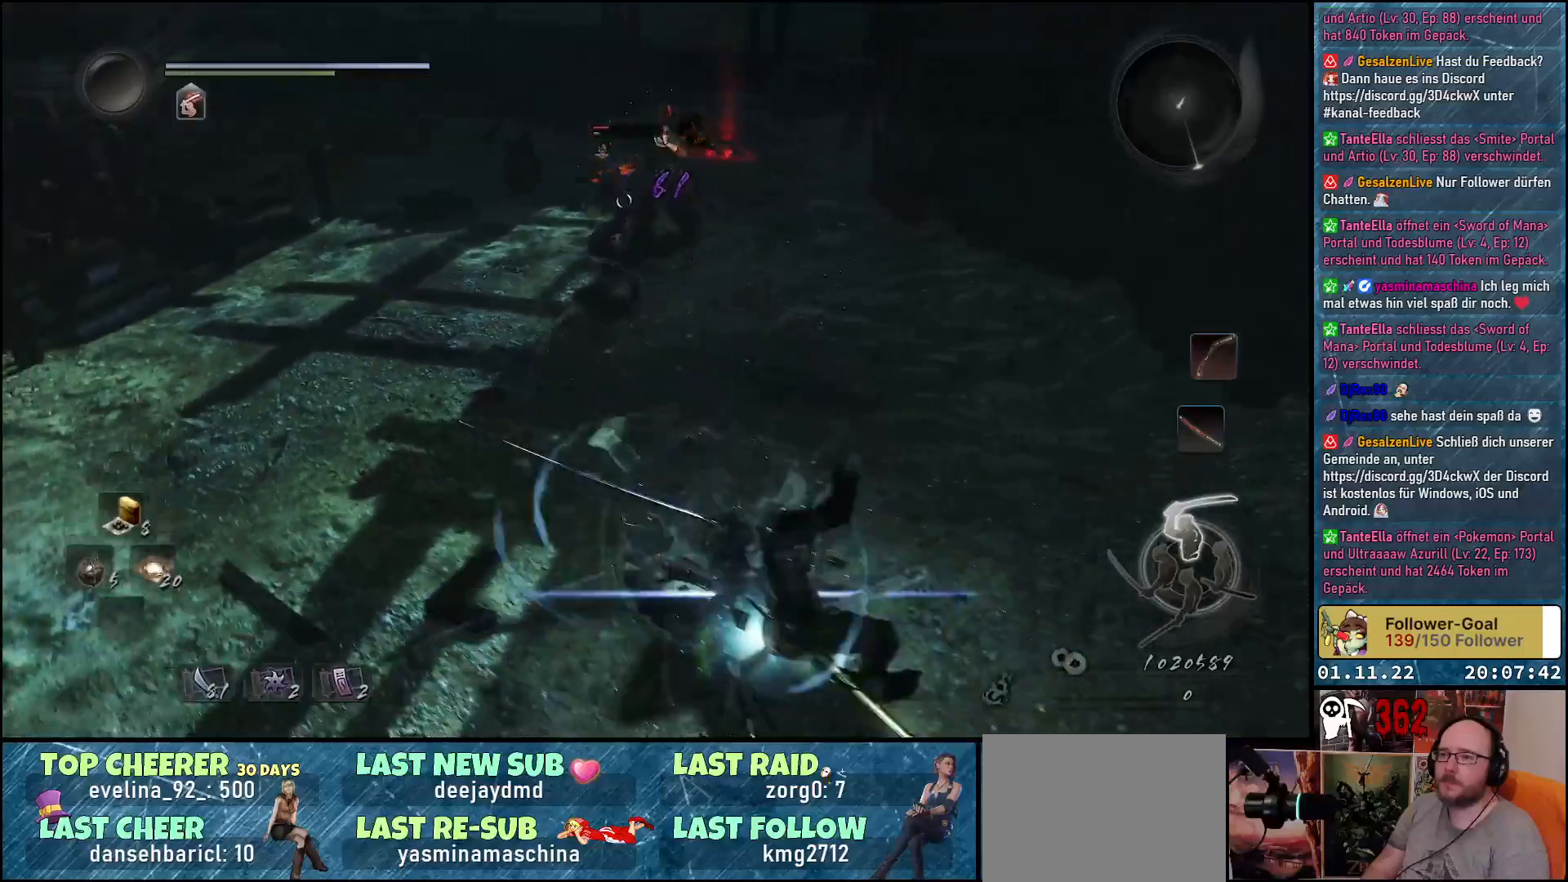
{"buttons": [], "left_stick": "up-right", "right_stick": "center", "events": [[183, "left_stick", "up-right"]]}